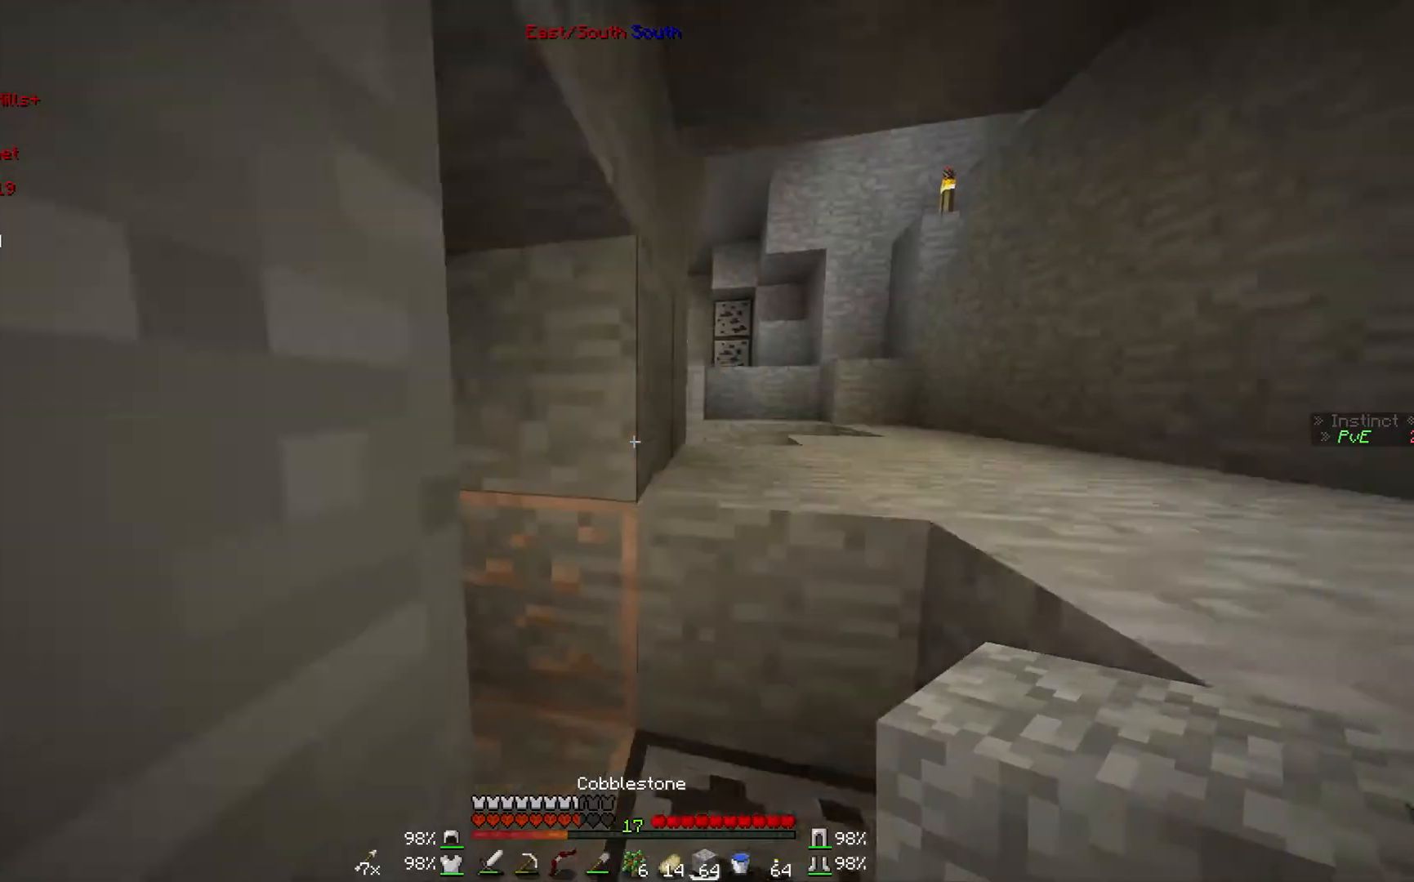
Gameplay with keyboard and mouse; each line is a JSON object with the keys and mouse buttons held at the frame after it. "events" lists presses ("down") and releases ("up") of "a", "d", "s", "w", "mouse_left" and "mouse_right" between this image and that frame as [ms after this image, input, new state], when the widget could be followed in between. "mouse_left", "mouse_right" = the "left", "right" buttons of the "mouse" list. No other keys are recorded. Fast repeated clicks can show as one long hold. Mouse movement is not recorded.
{"keys": ["w"], "mouse": [], "events": []}
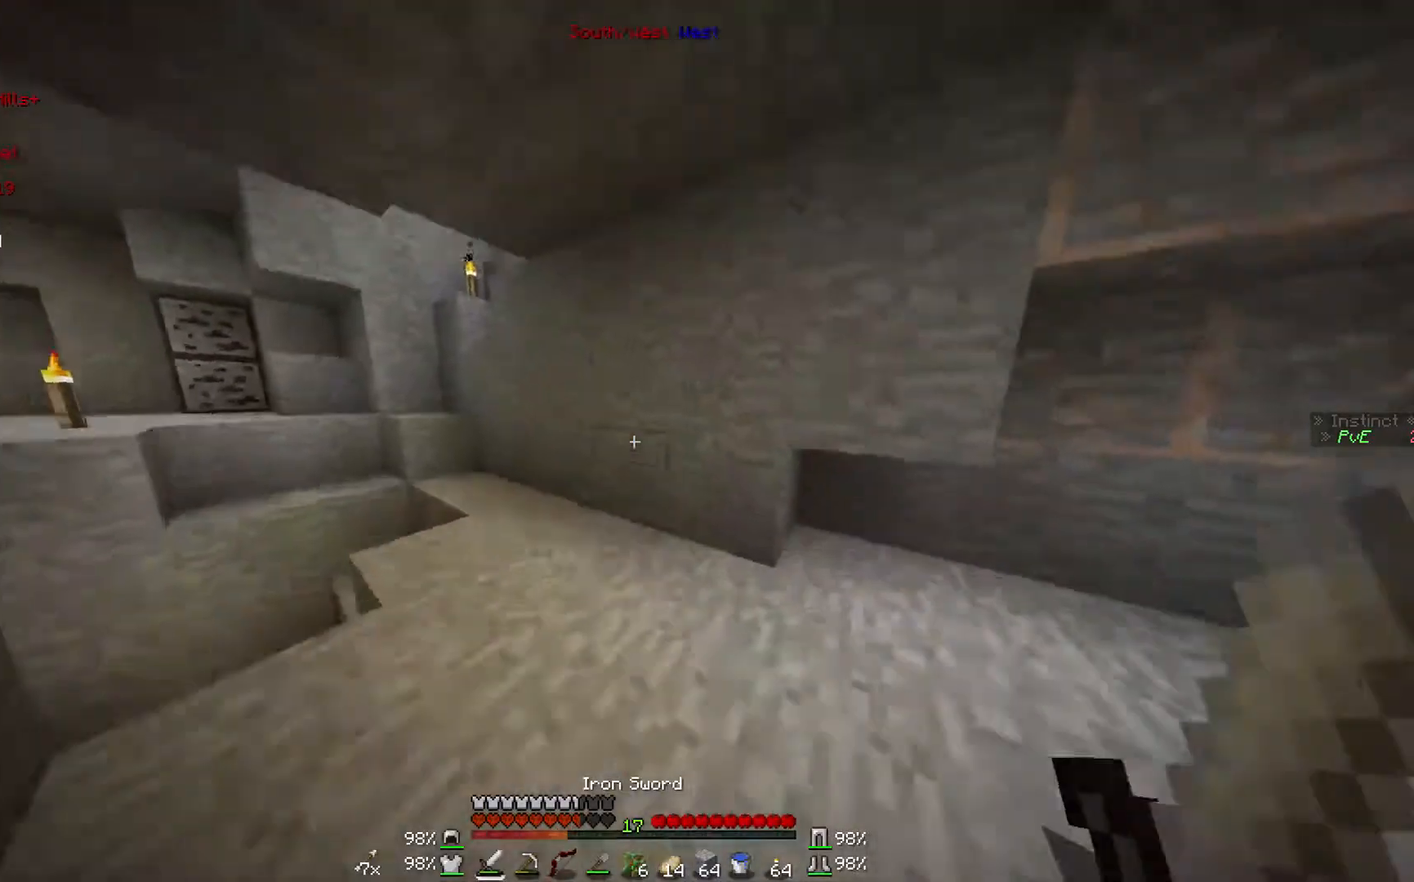
{"keys": ["w"], "mouse": [], "events": []}
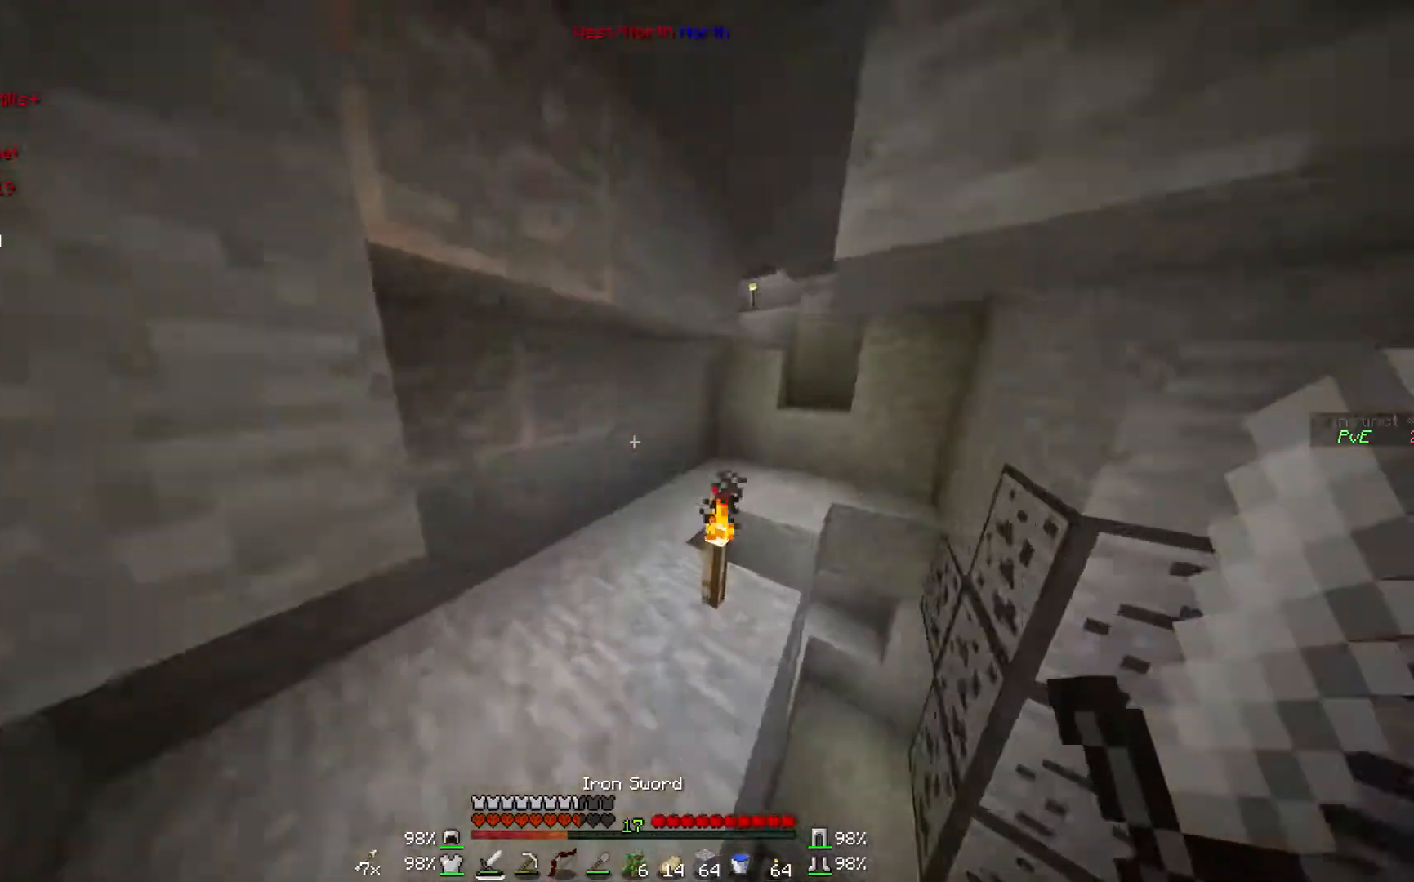
{"keys": ["w"], "mouse": [], "events": []}
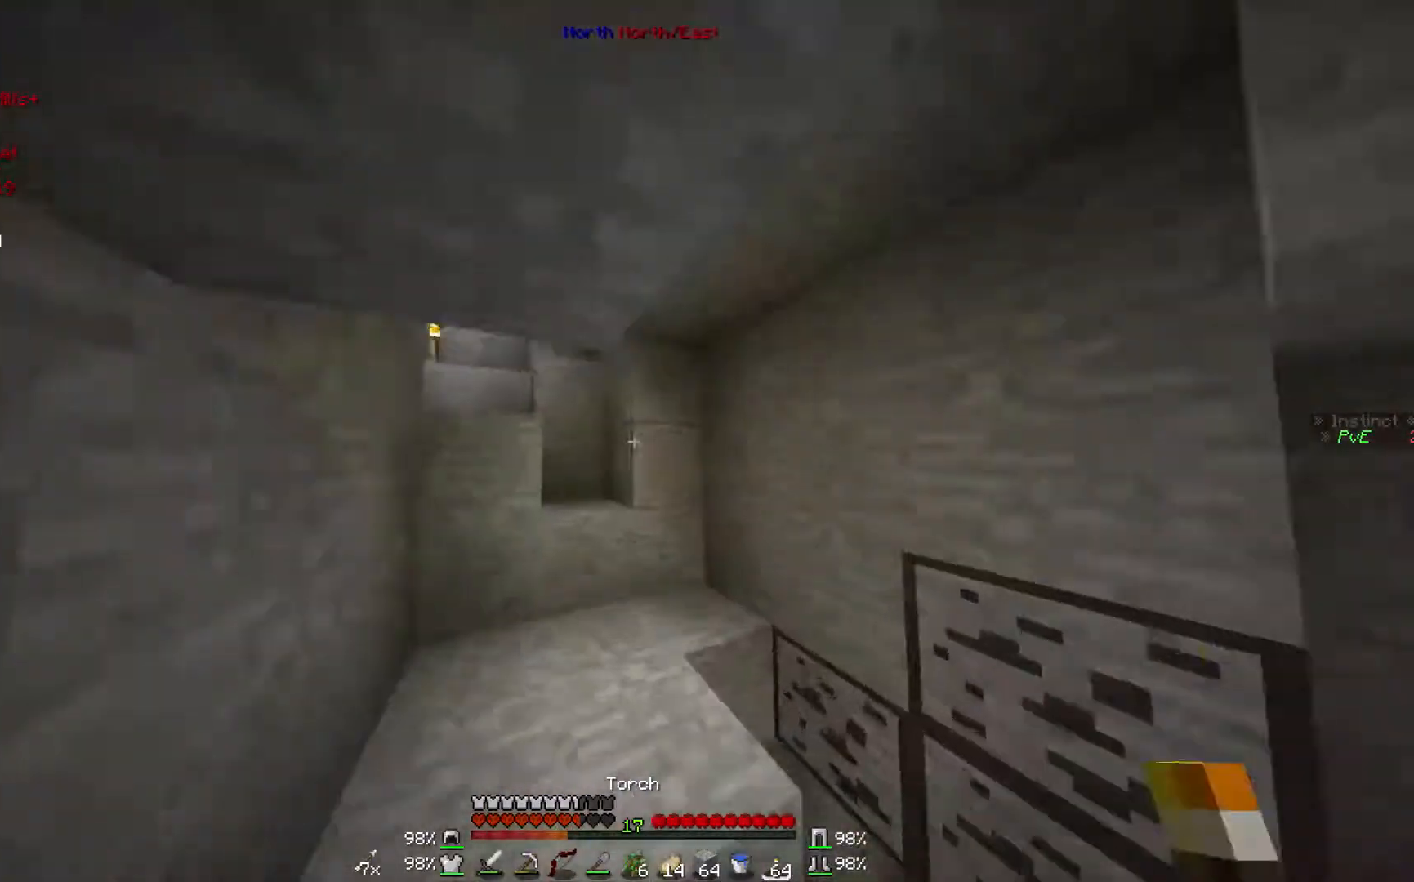
{"keys": ["w"], "mouse": [], "events": []}
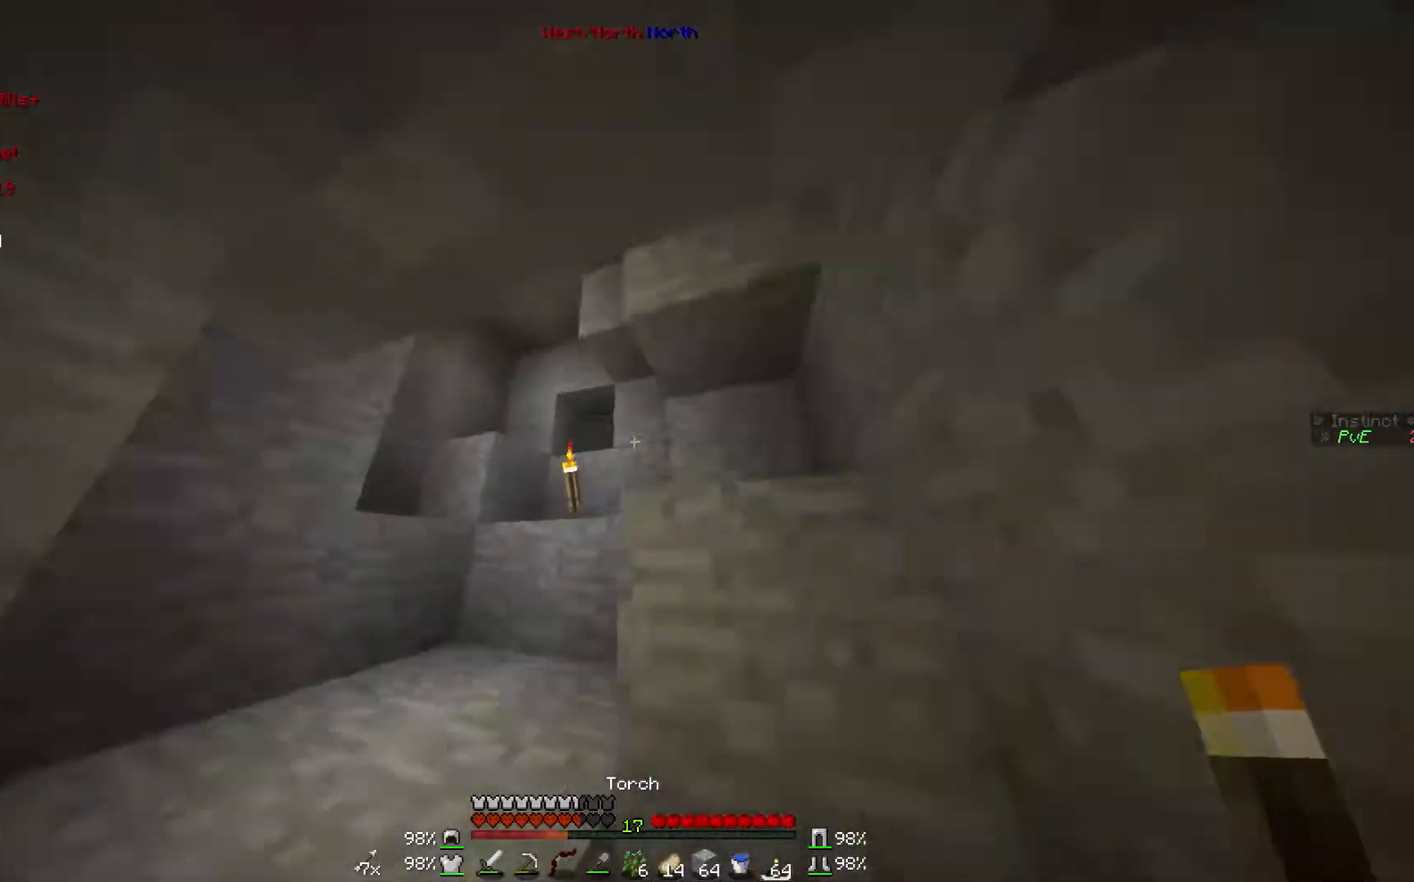
{"keys": ["w"], "mouse": [], "events": [[200, "w", "up"], [467, "w", "down"]]}
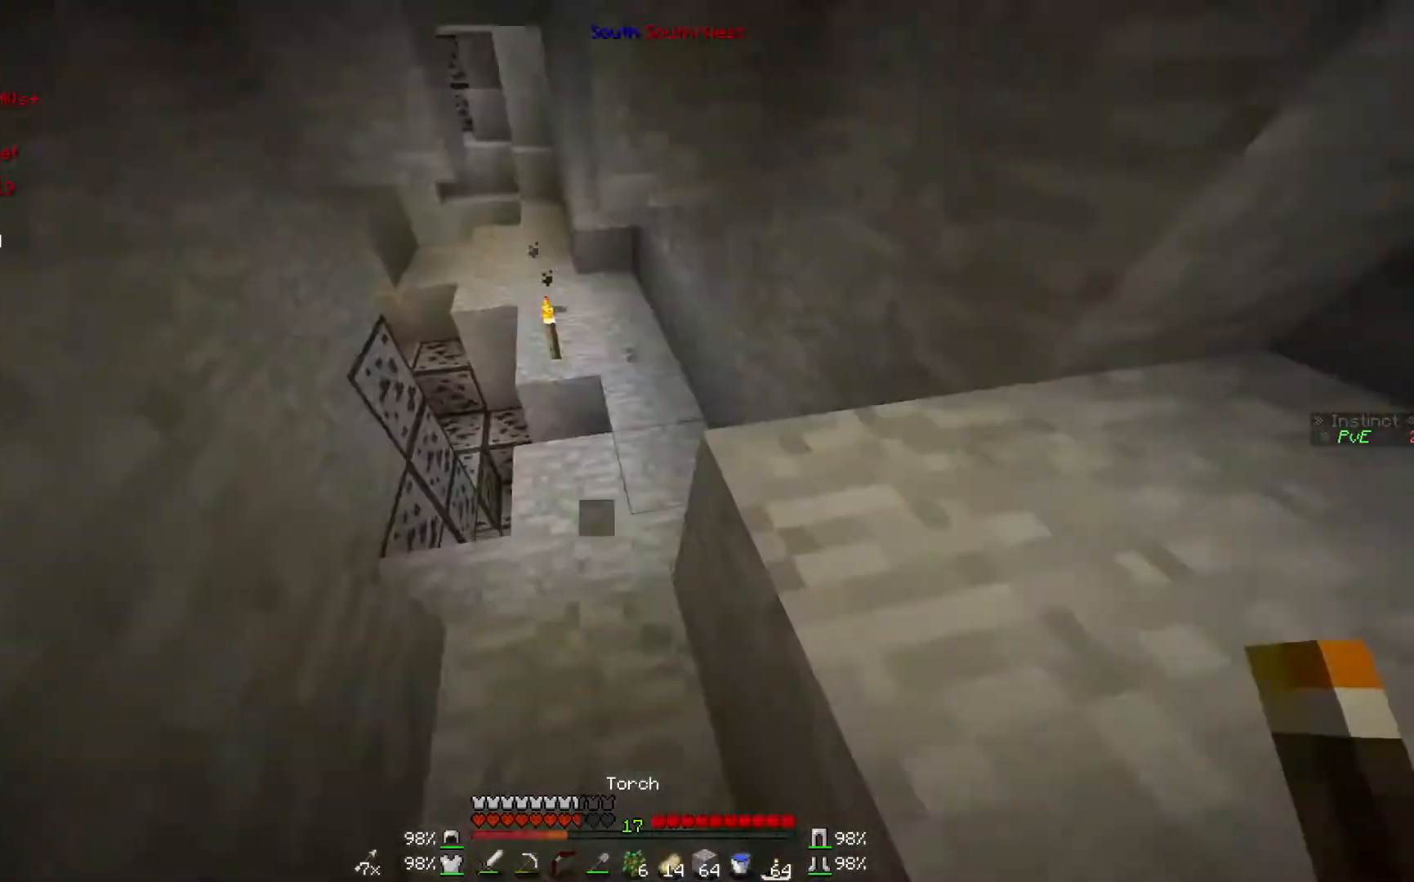
{"keys": ["w"], "mouse": [], "events": []}
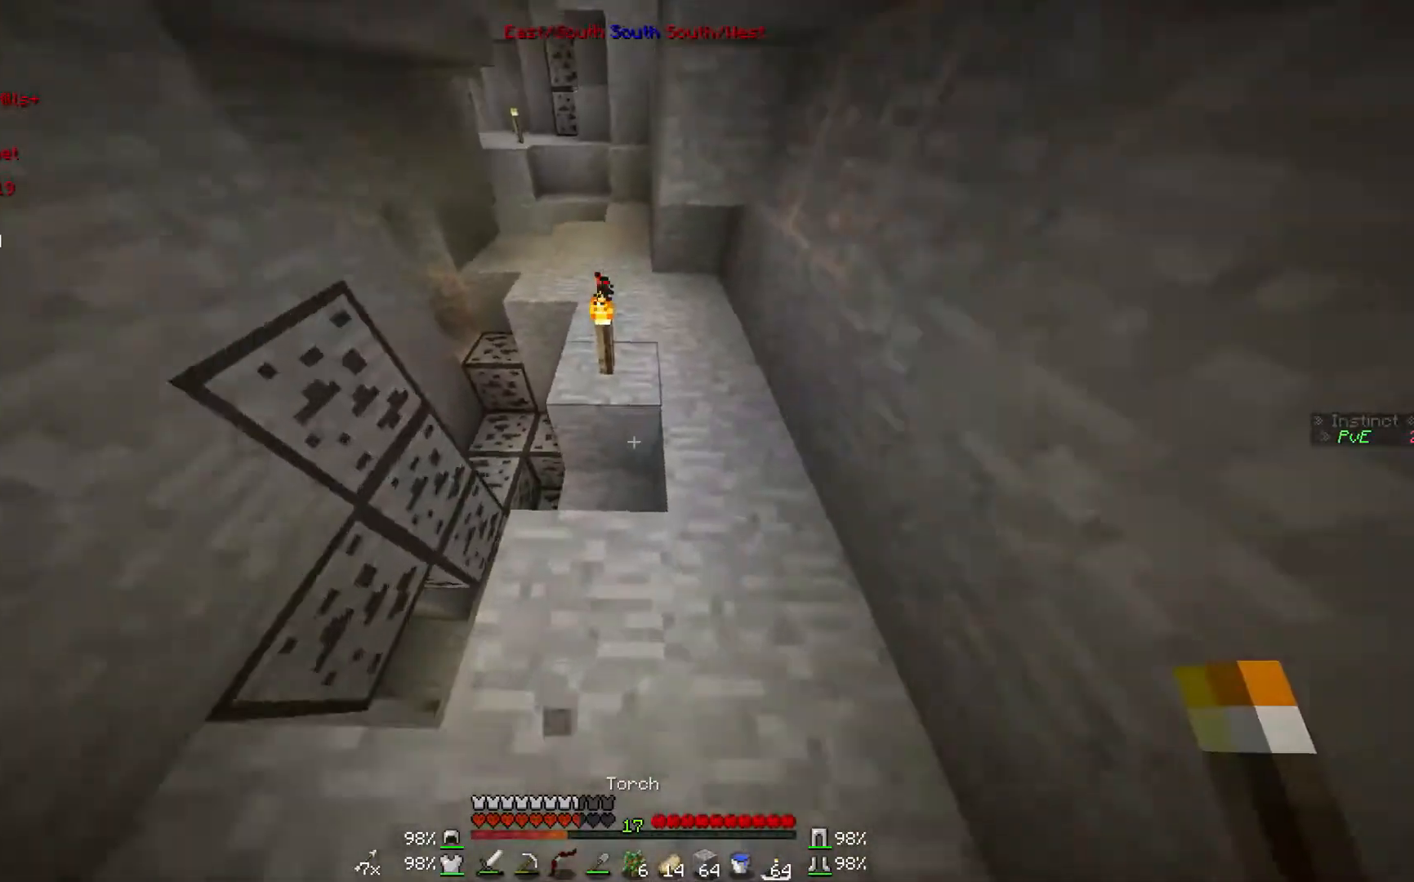
{"keys": ["w"], "mouse": [], "events": []}
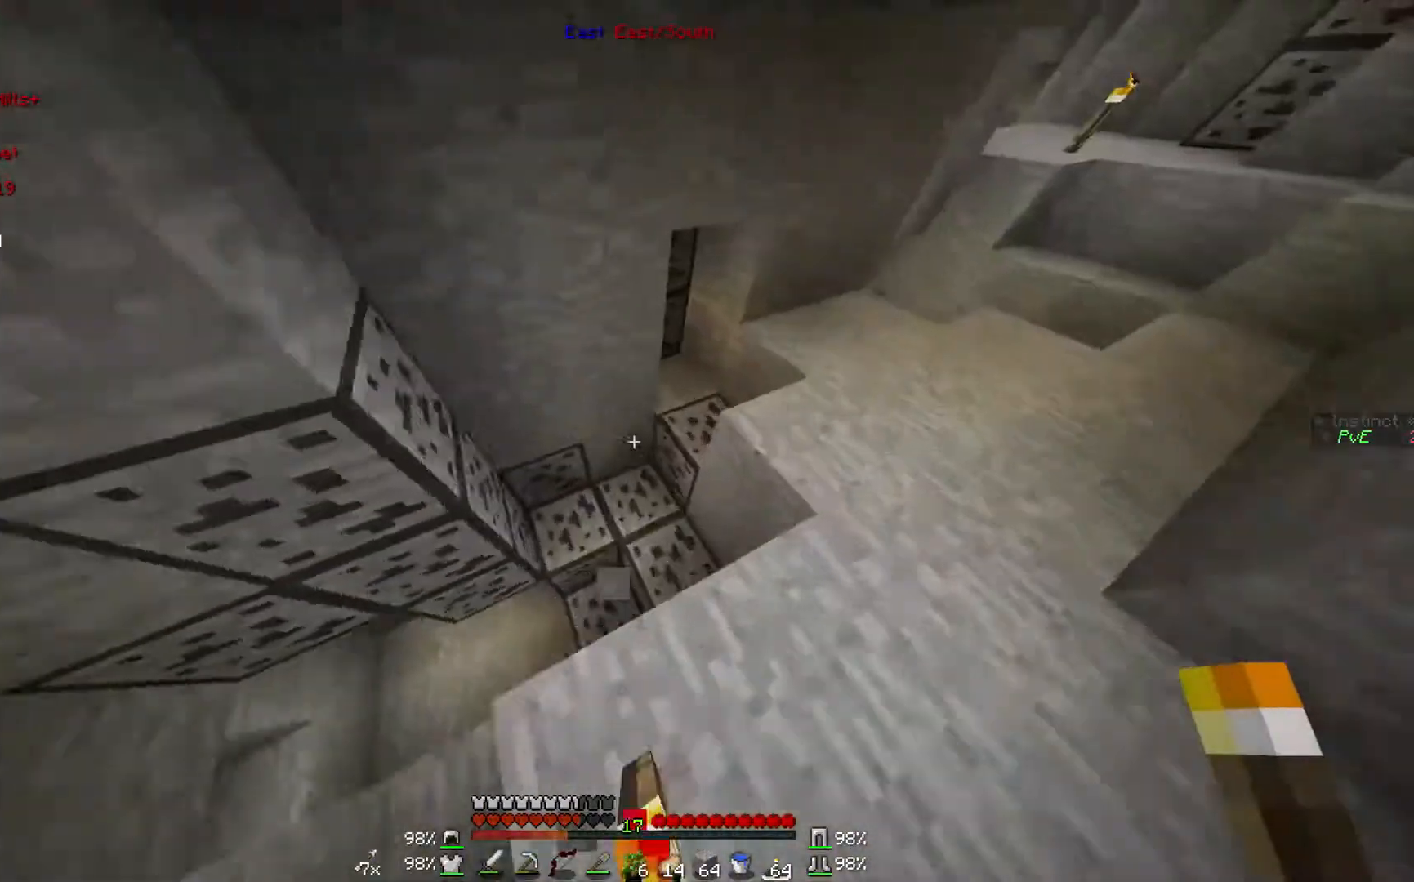
{"keys": ["w"], "mouse": [], "events": []}
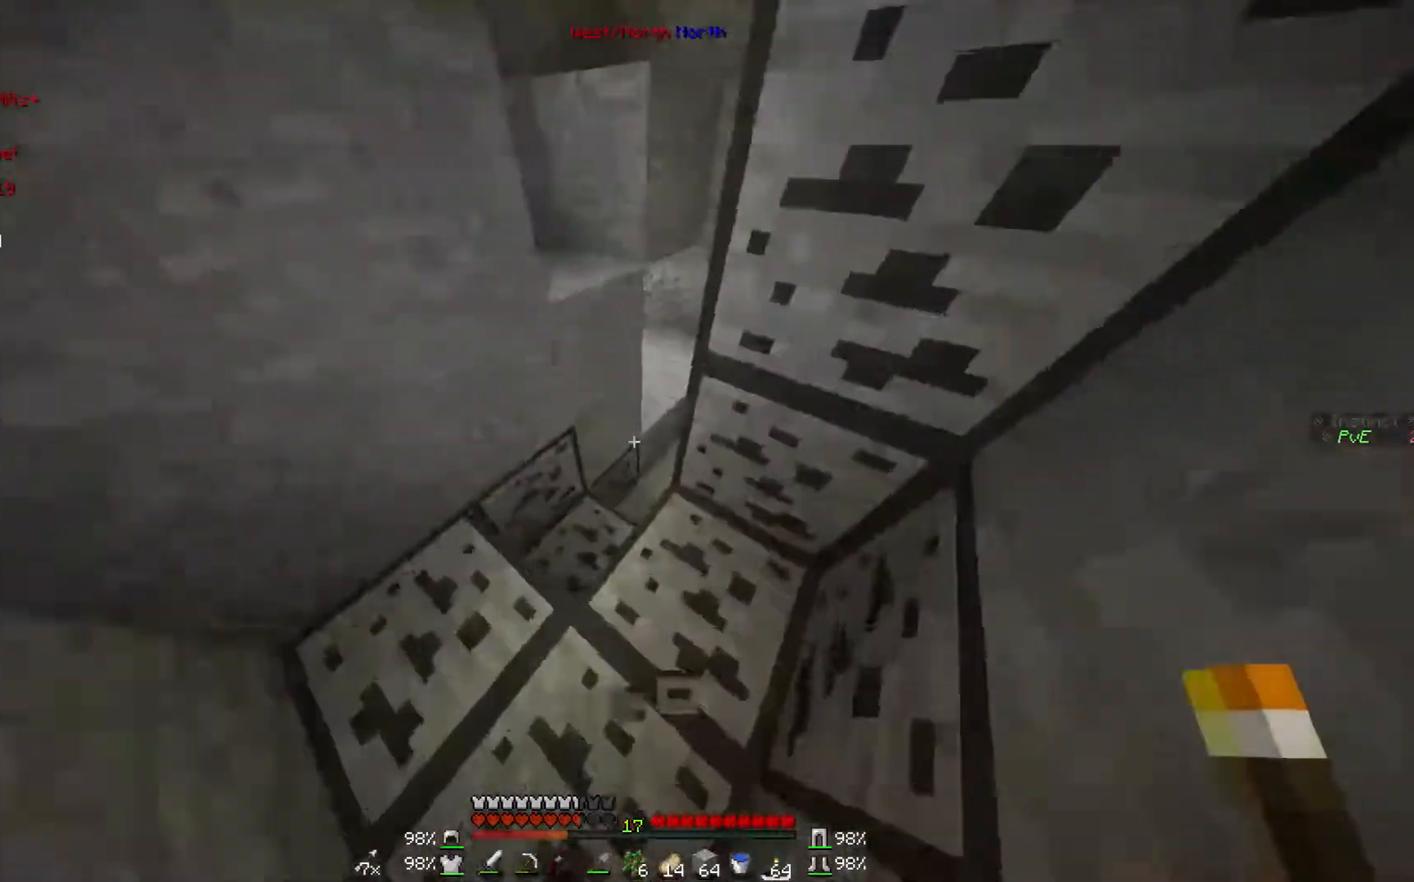
{"keys": ["w"], "mouse": [], "events": [[67, "a", "down"], [267, "a", "up"]]}
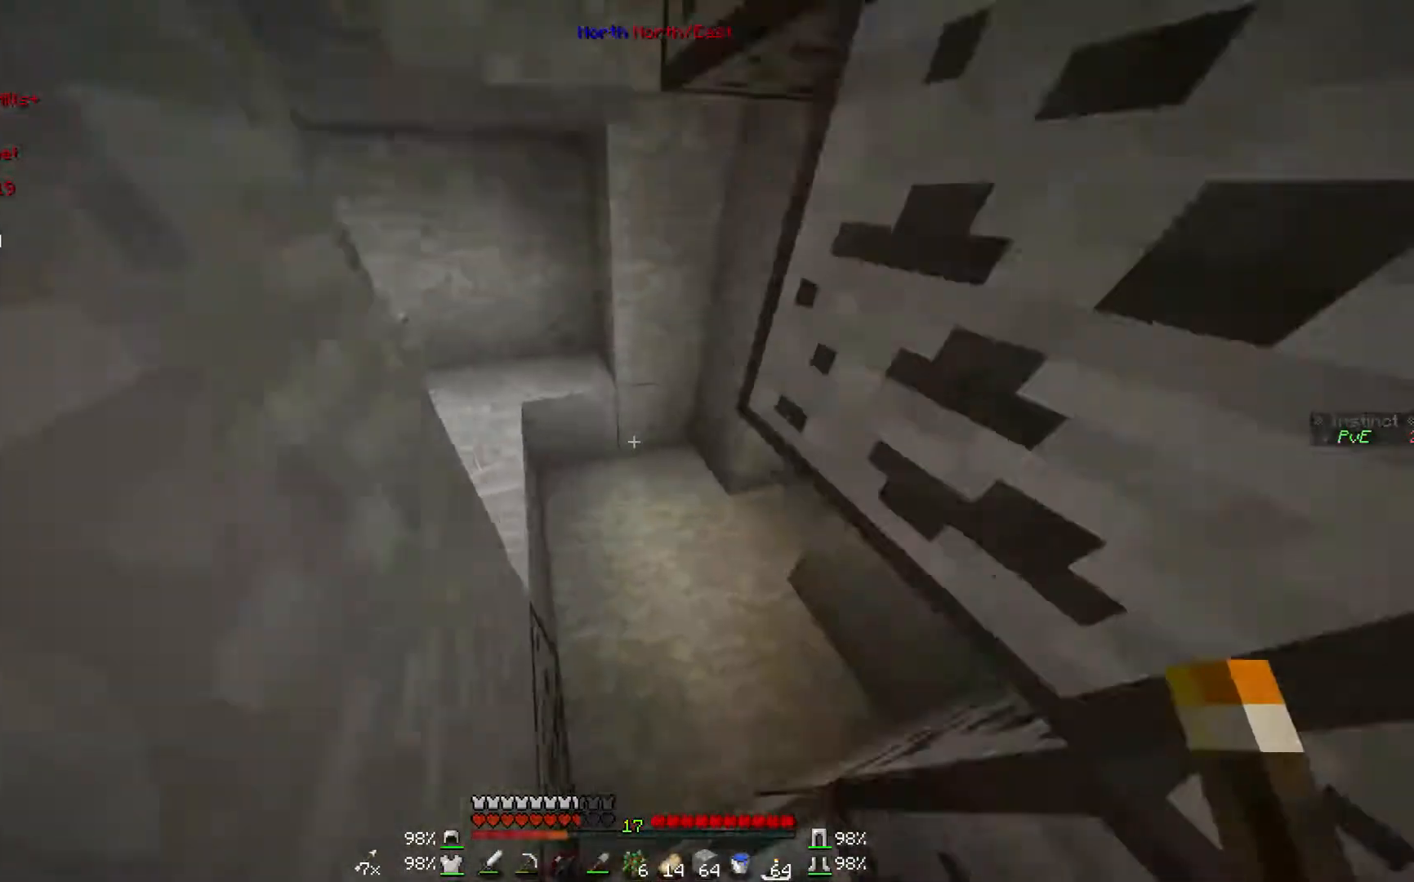
{"keys": ["a", "w"], "mouse": [], "events": [[67, "w", "up"], [167, "w", "down"], [200, "a", "down"]]}
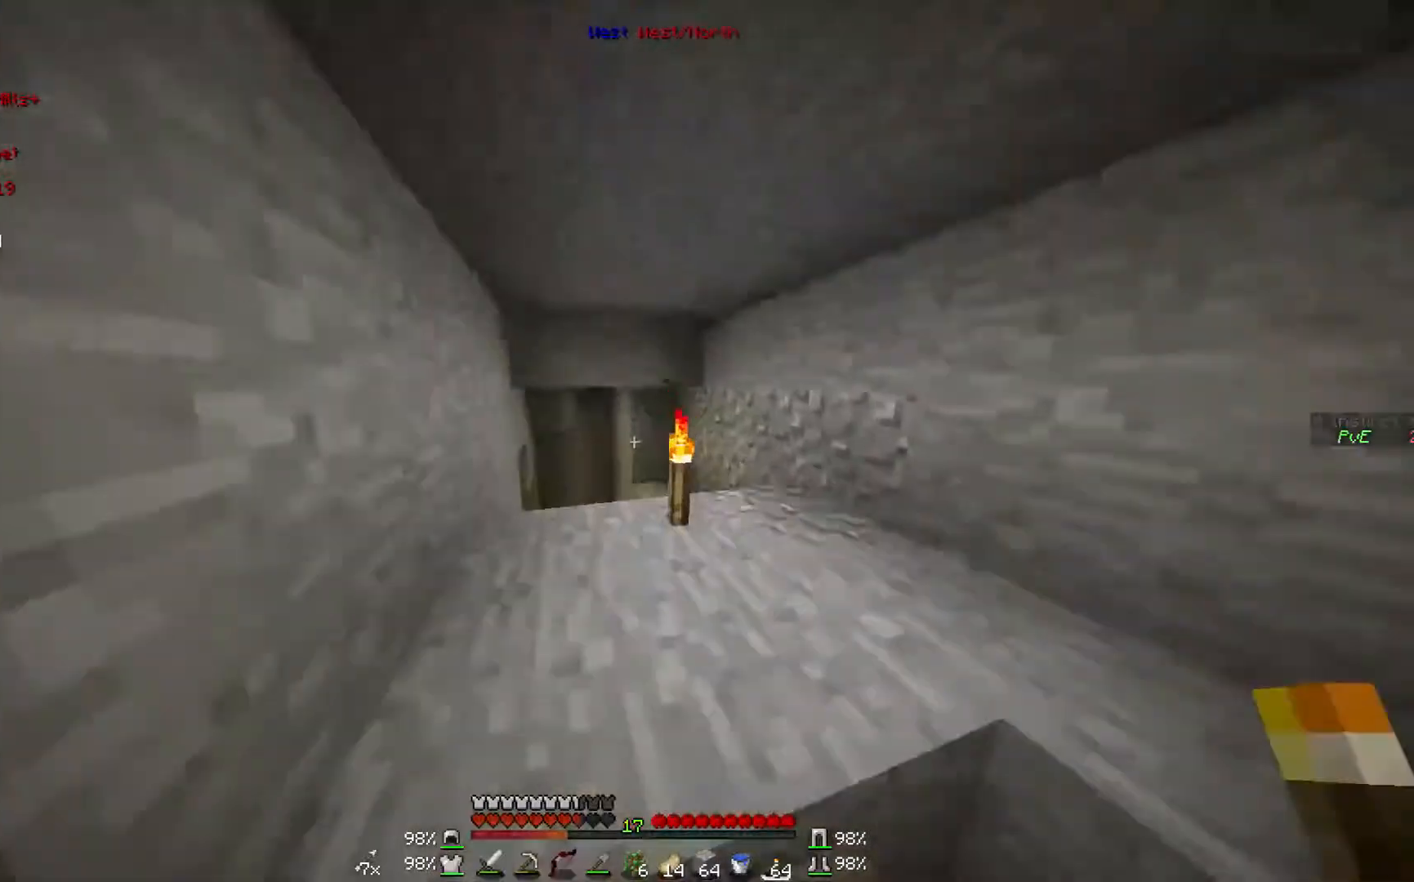
{"keys": ["w"], "mouse": [], "events": [[100, "a", "up"]]}
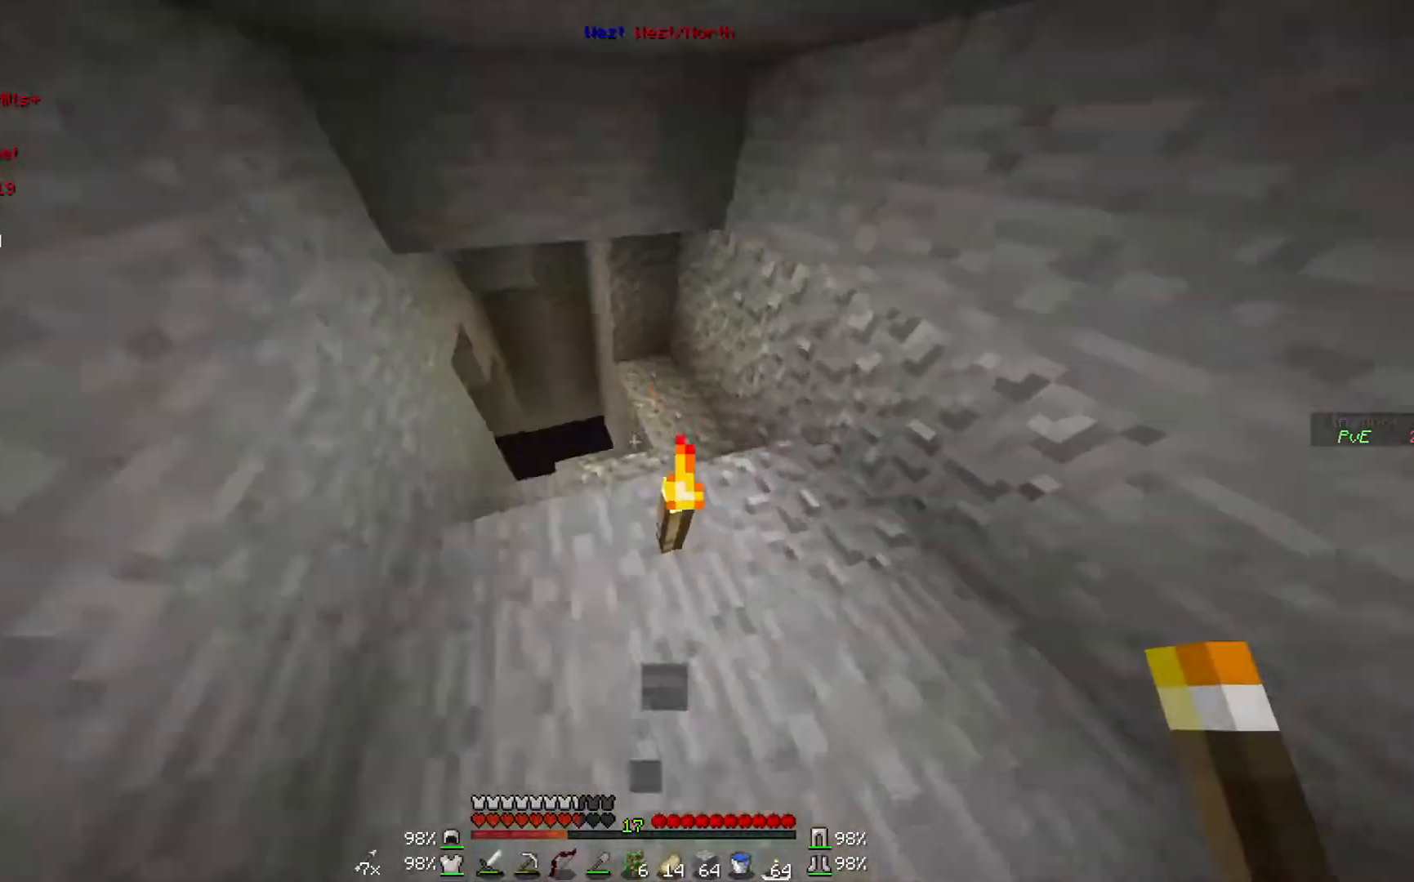
{"keys": ["w"], "mouse": [], "events": [[67, "d", "down"], [200, "d", "up"]]}
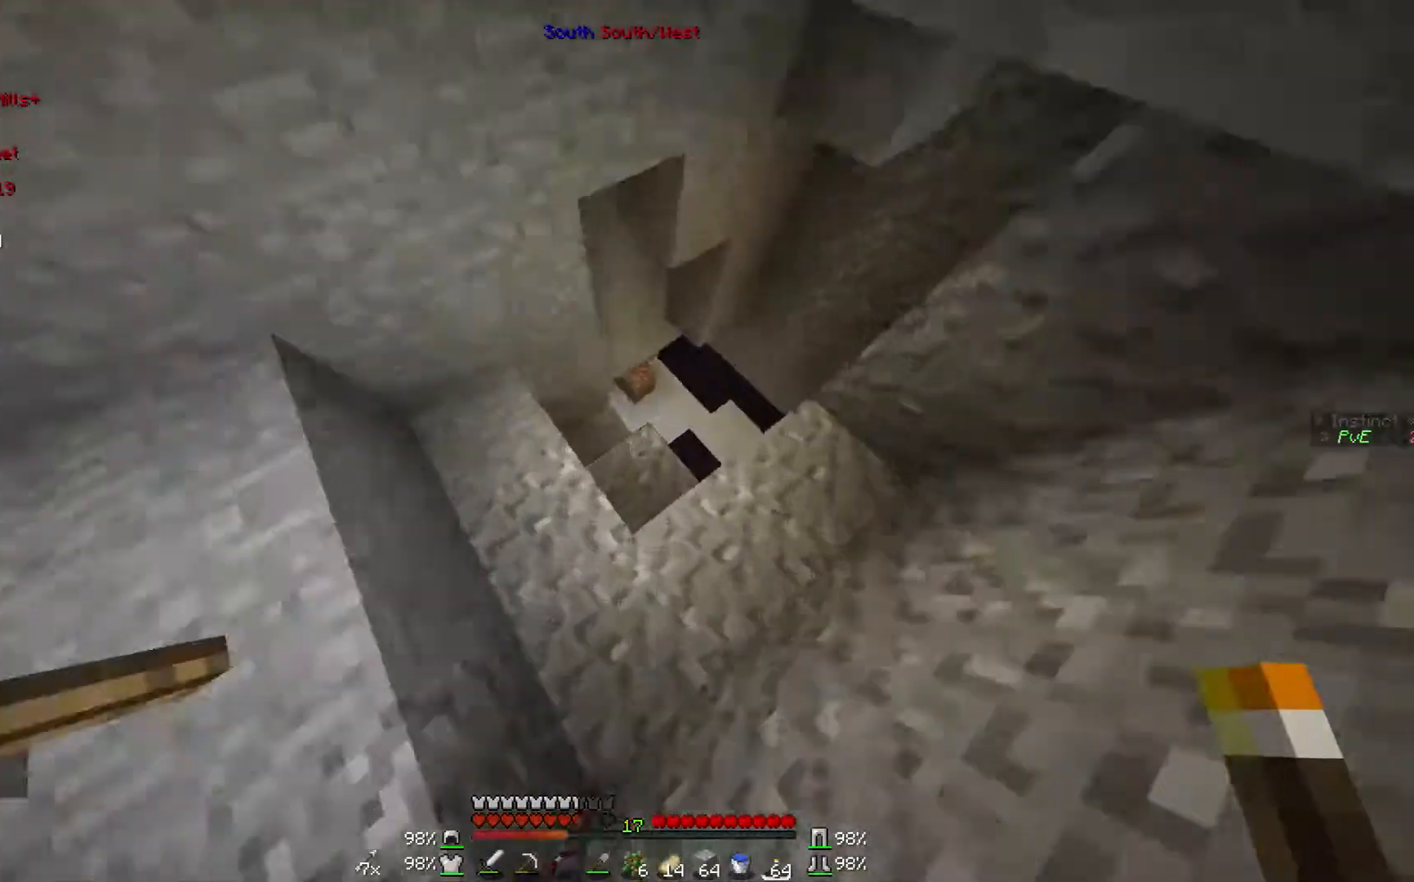
{"keys": [], "mouse": [], "events": [[100, "w", "up"]]}
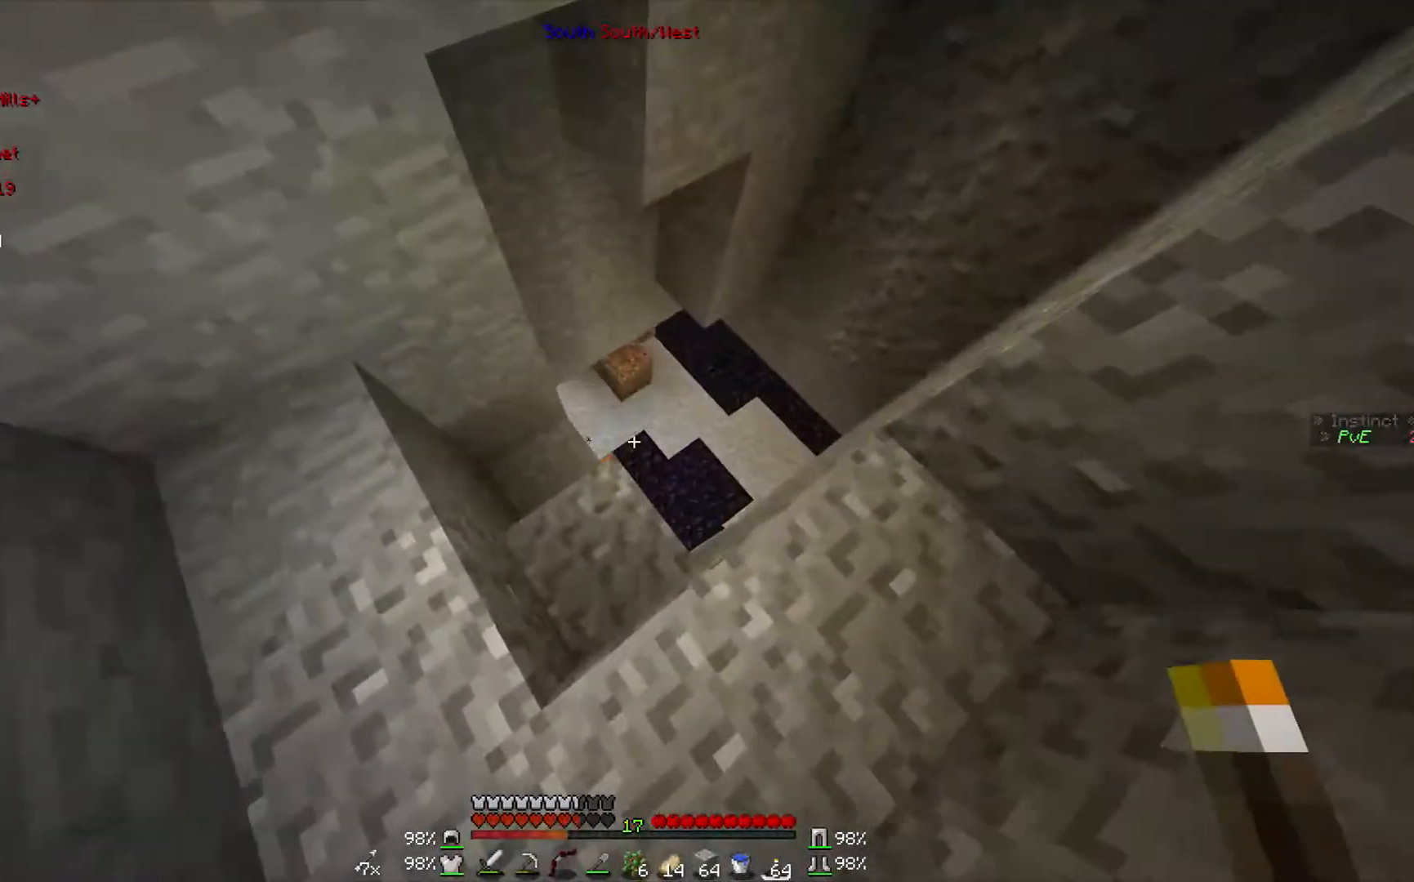
{"keys": ["w"], "mouse": [], "events": [[167, "a", "down"], [400, "w", "down"], [467, "a", "up"]]}
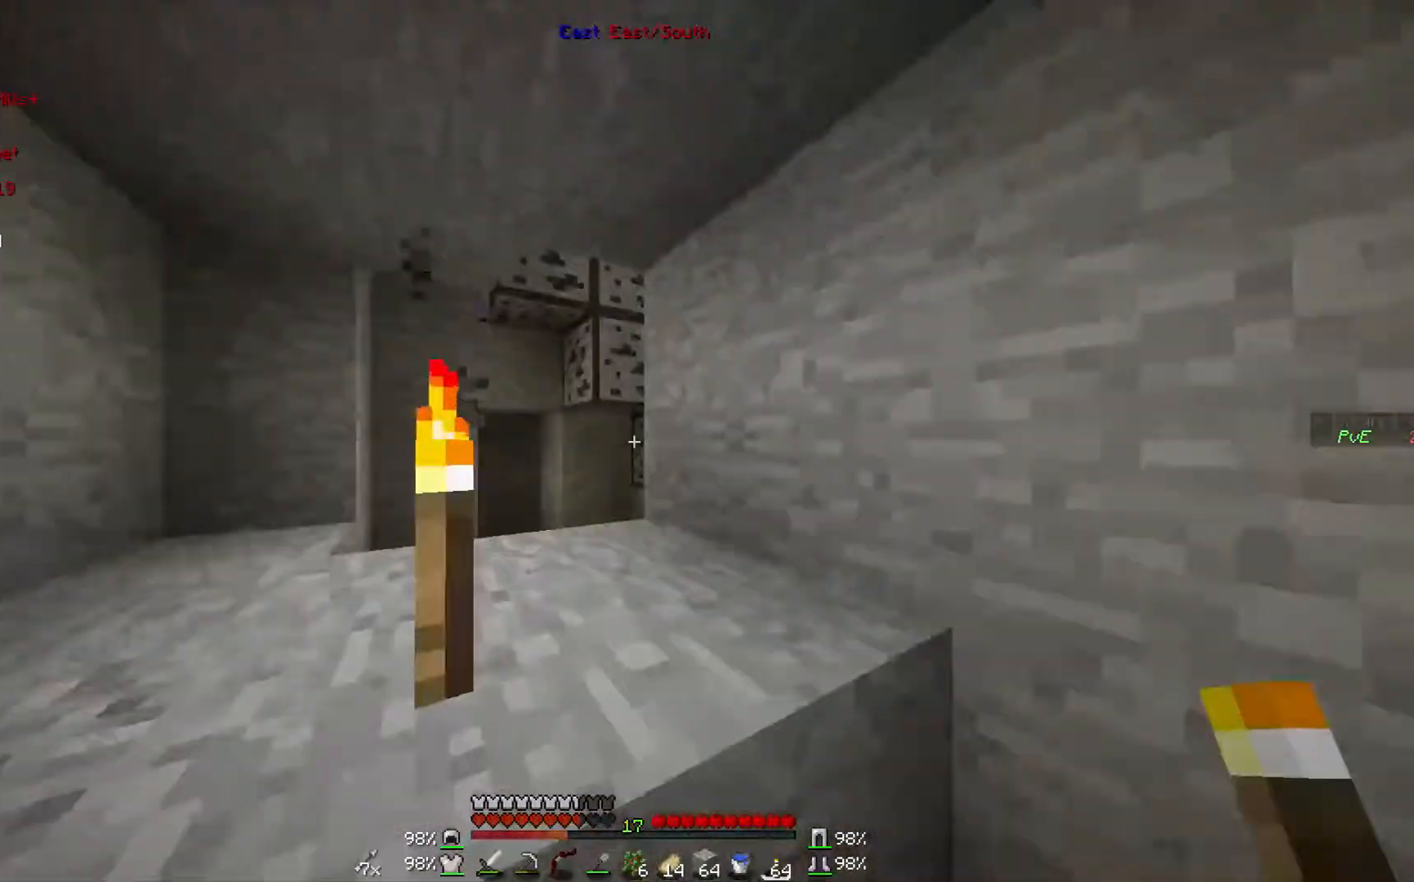
{"keys": ["w"], "mouse": [], "events": []}
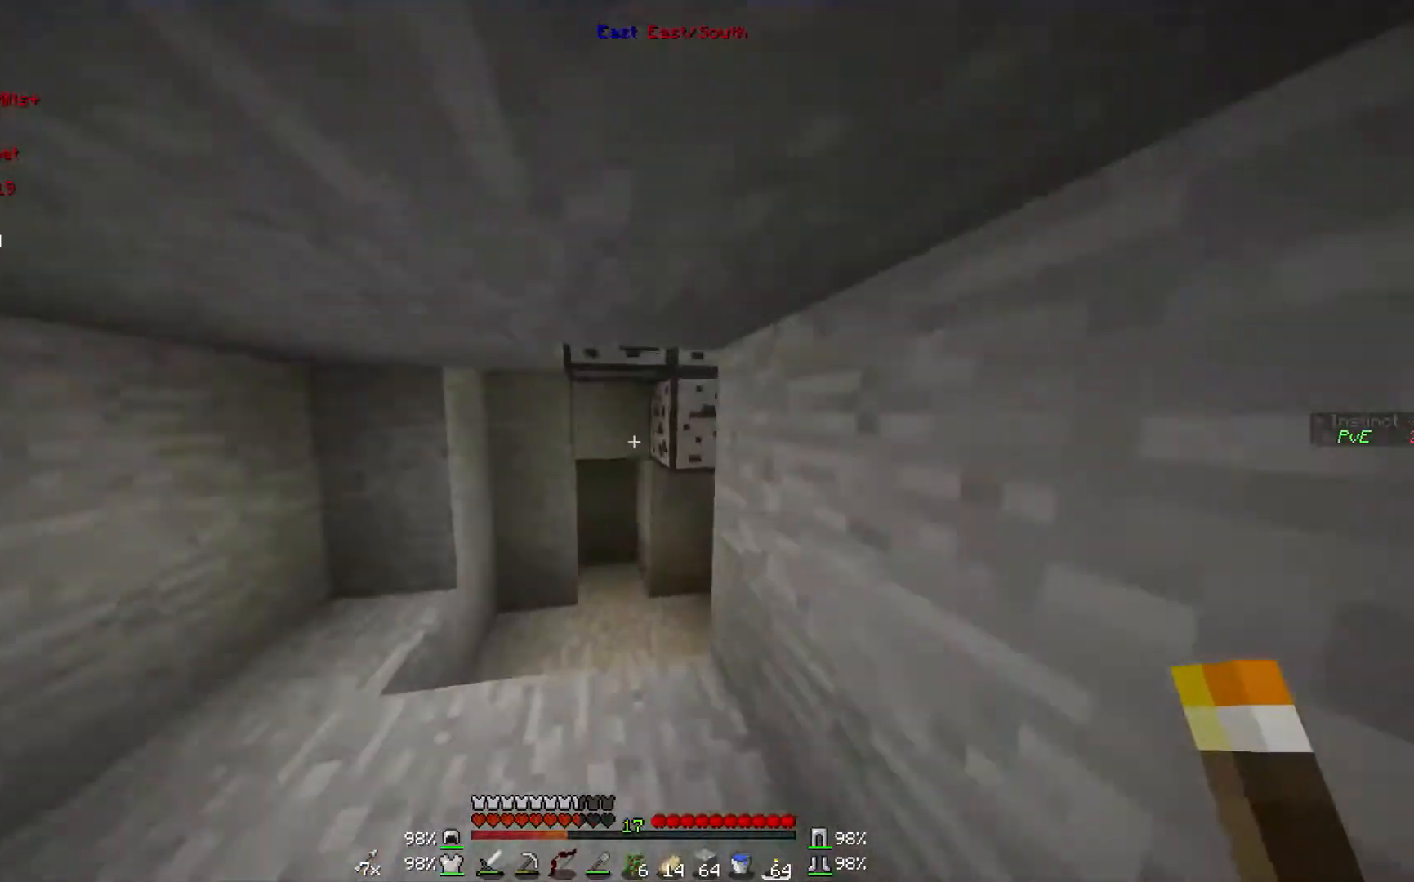
{"keys": ["w"], "mouse": [], "events": []}
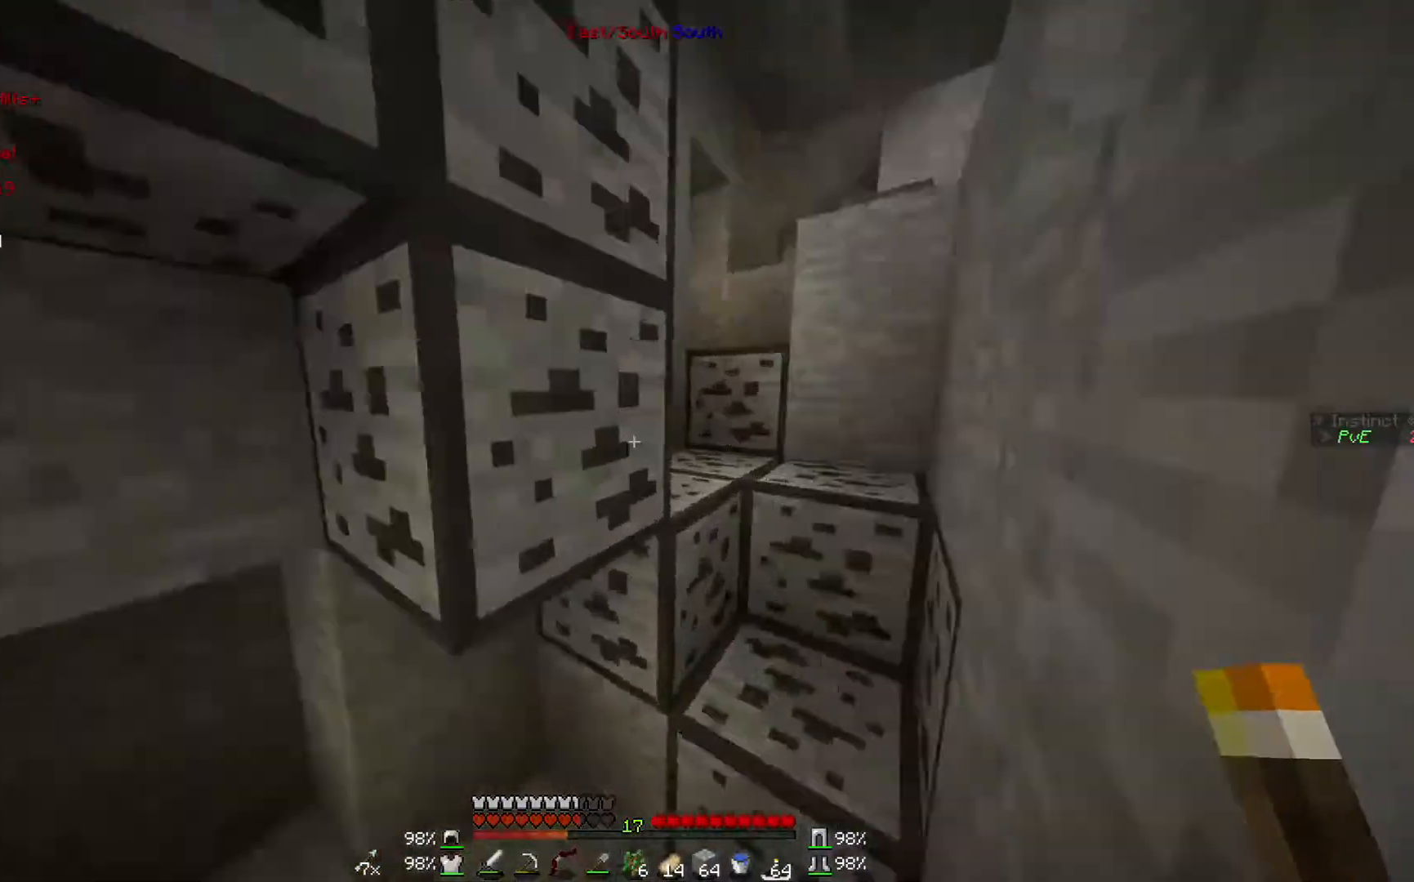
{"keys": ["w"], "mouse": [], "events": [[167, "w", "up"], [467, "w", "down"]]}
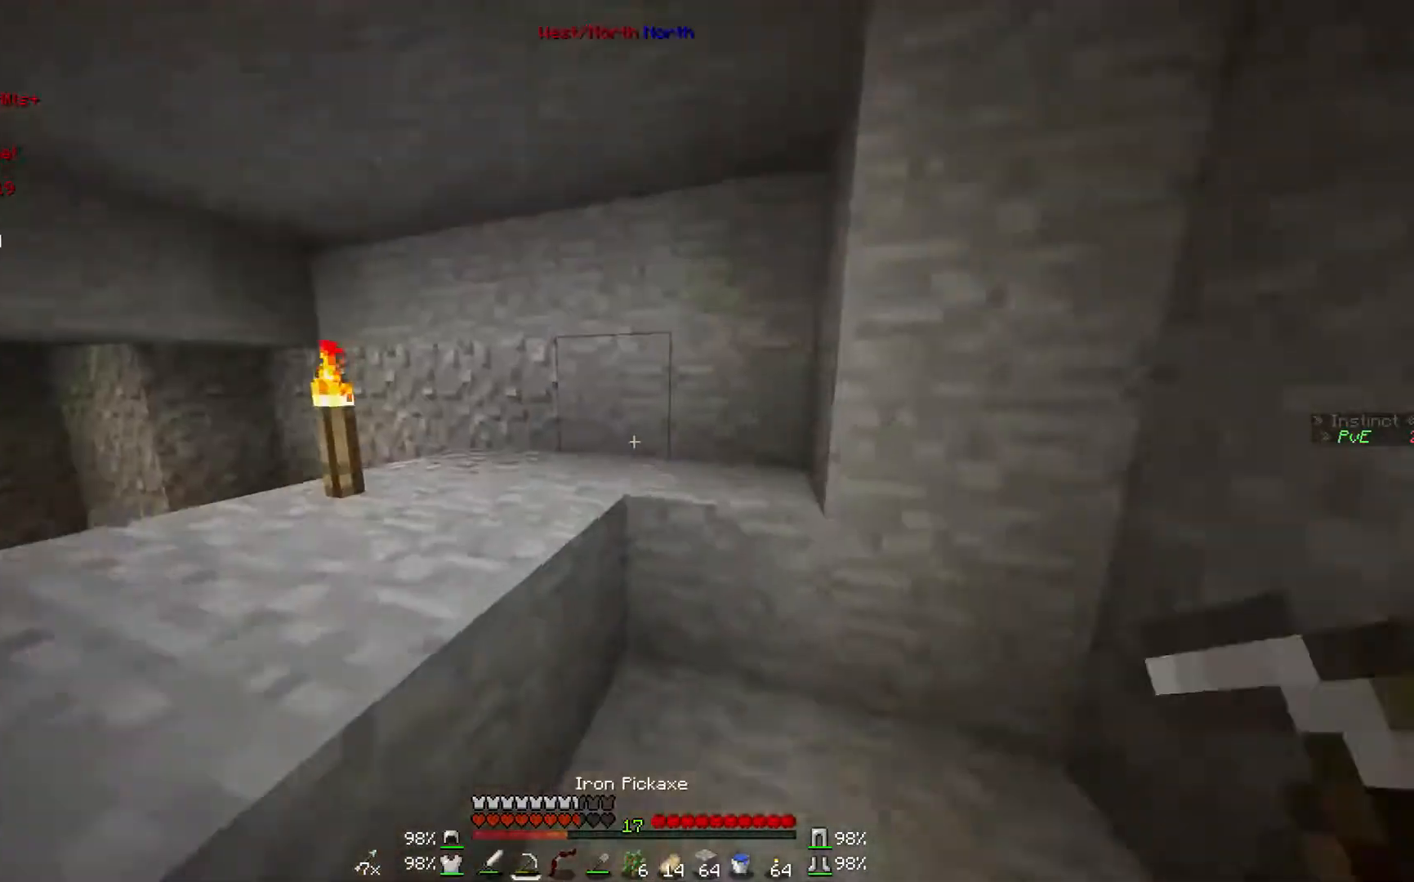
{"keys": [], "mouse": ["left"], "events": [[100, "mouse_left", "down"], [367, "w", "up"]]}
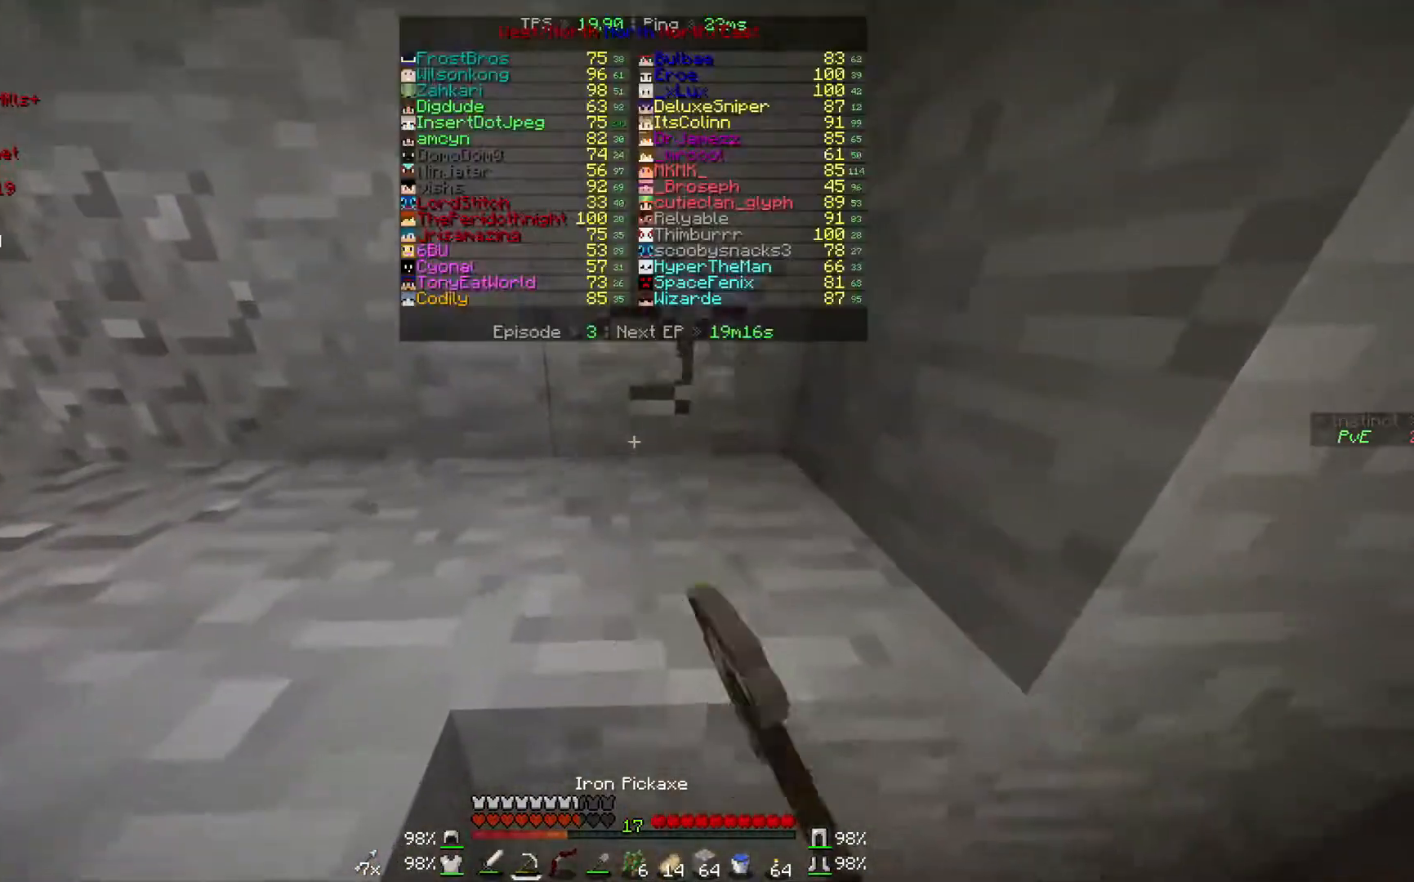
{"keys": ["w"], "mouse": ["left"], "events": [[267, "w", "down"]]}
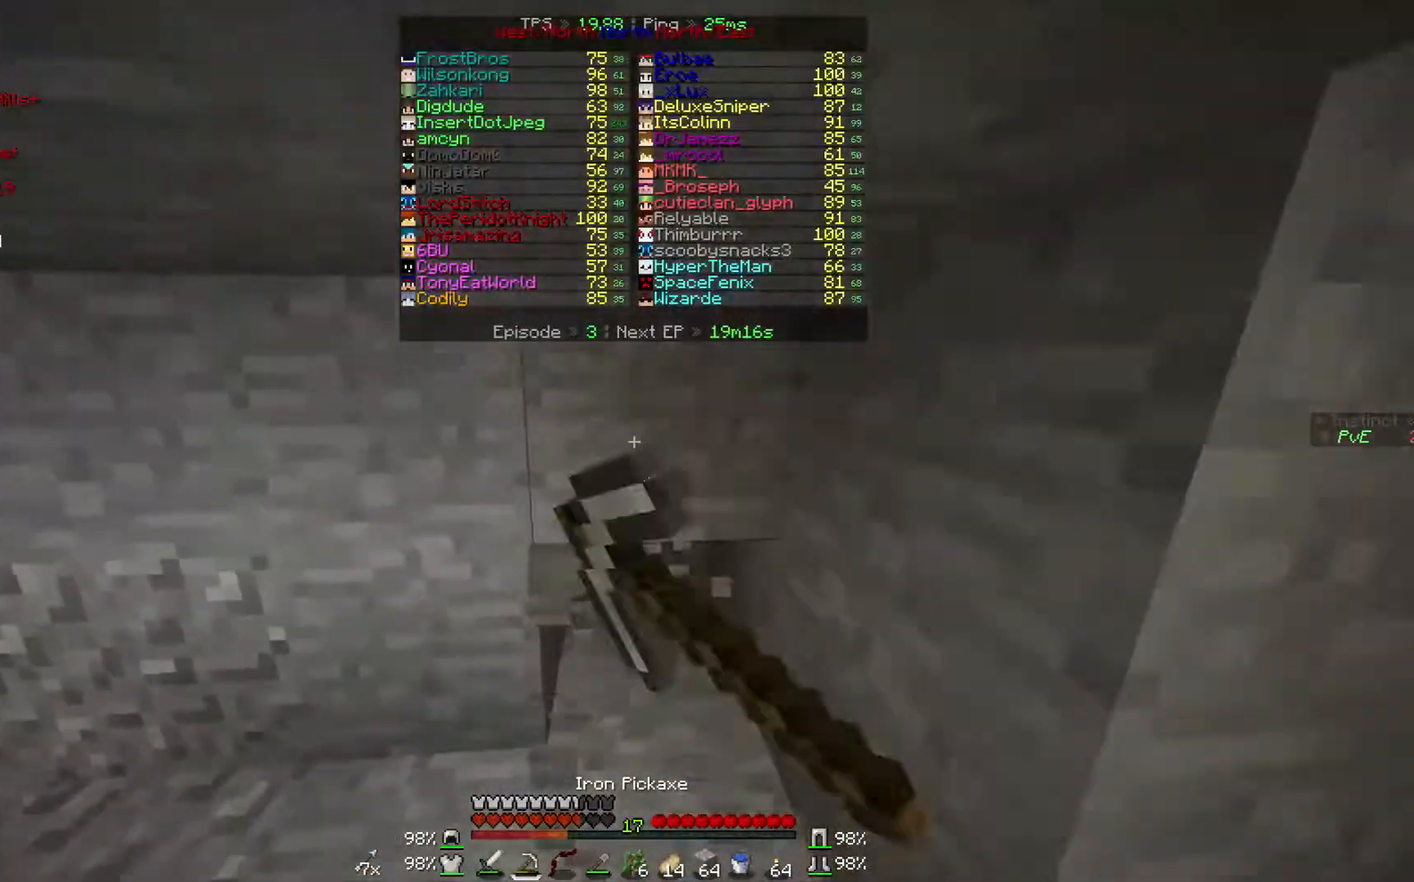
{"keys": ["w"], "mouse": ["left"], "events": []}
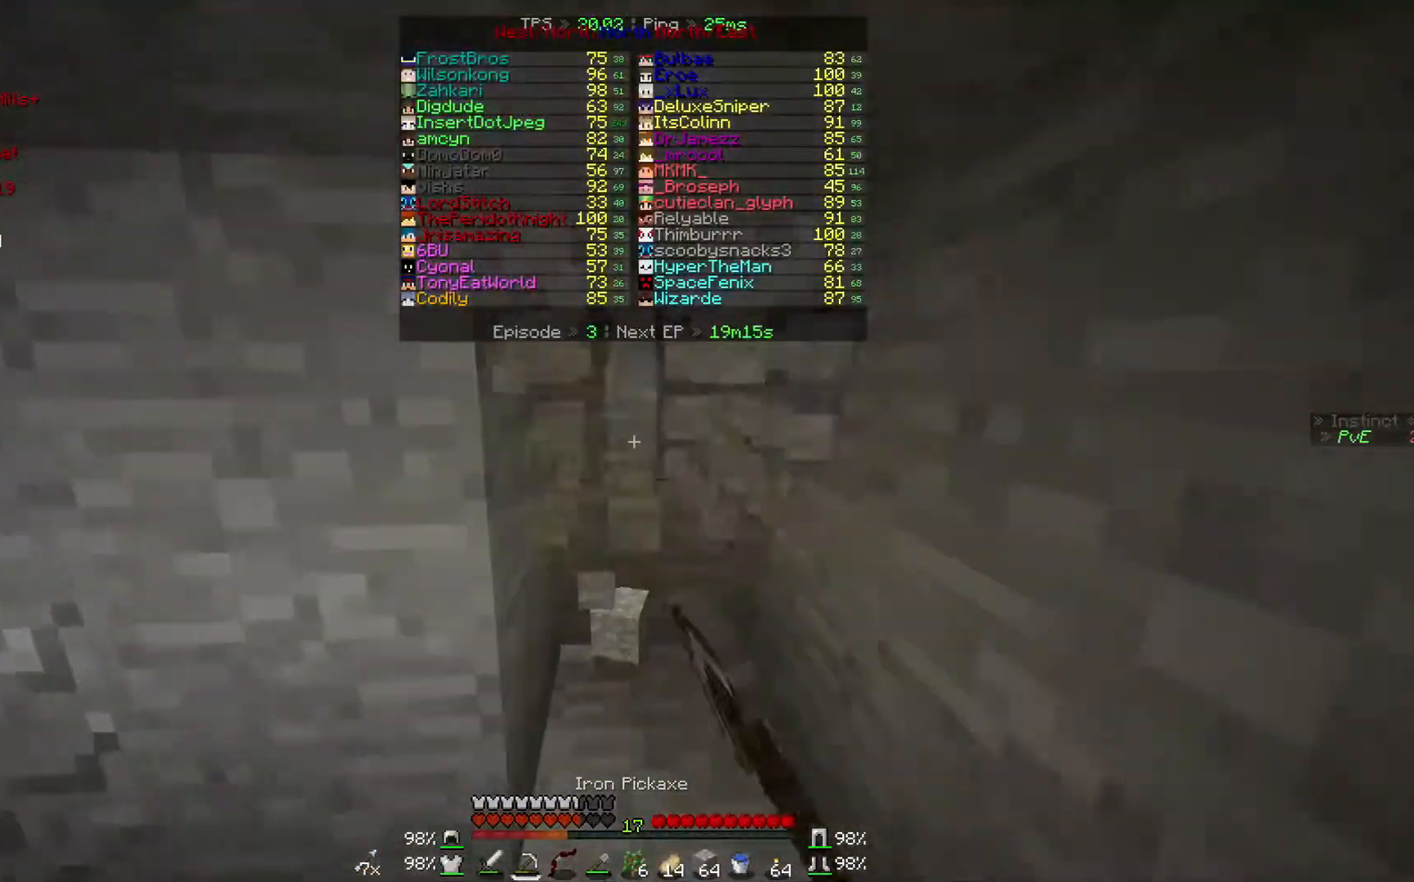
{"keys": ["w"], "mouse": ["left"], "events": []}
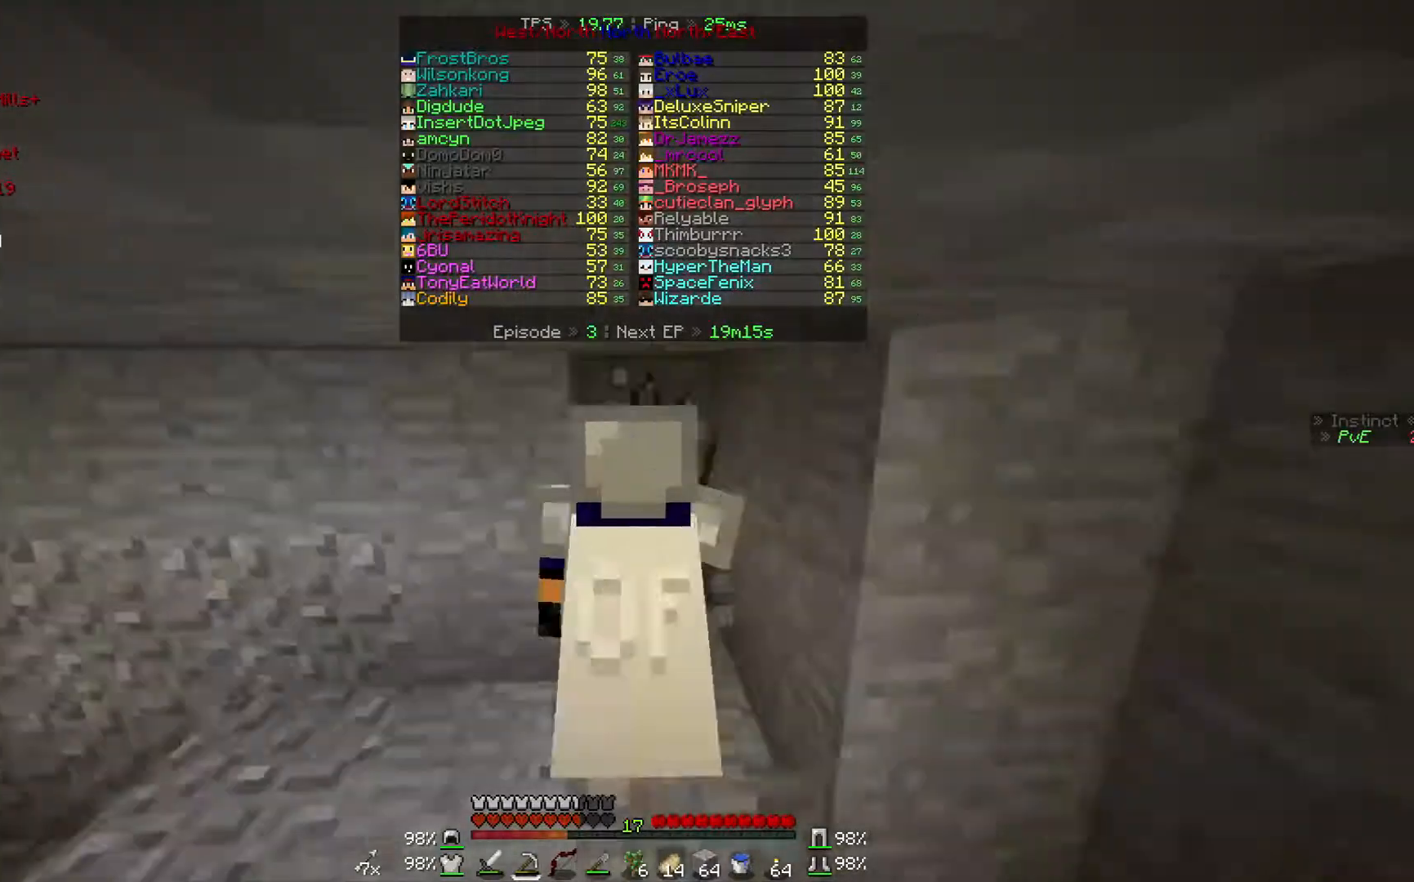
{"keys": ["w"], "mouse": ["left"], "events": []}
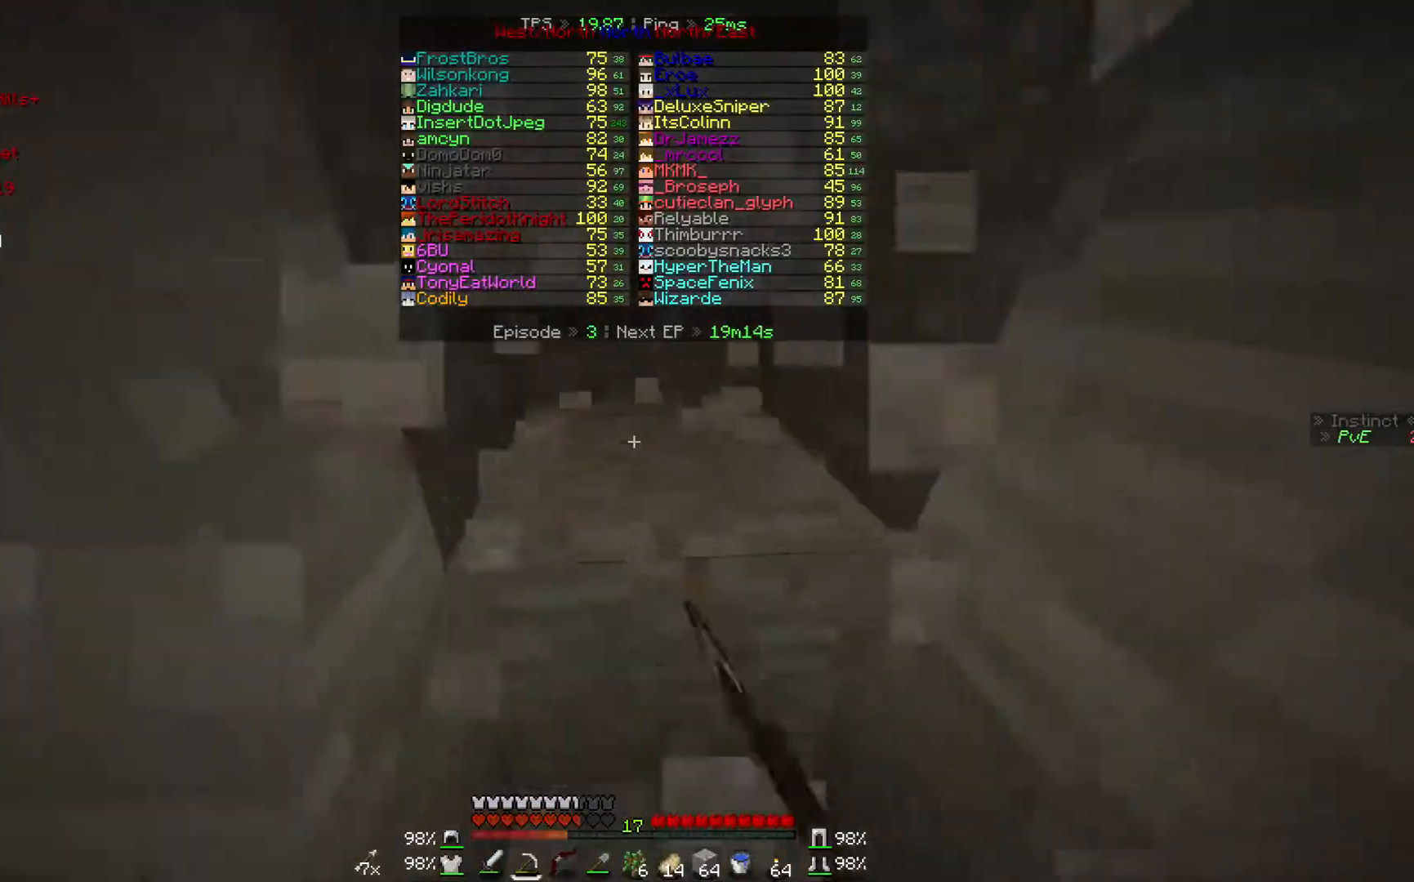
{"keys": ["w"], "mouse": ["left"], "events": []}
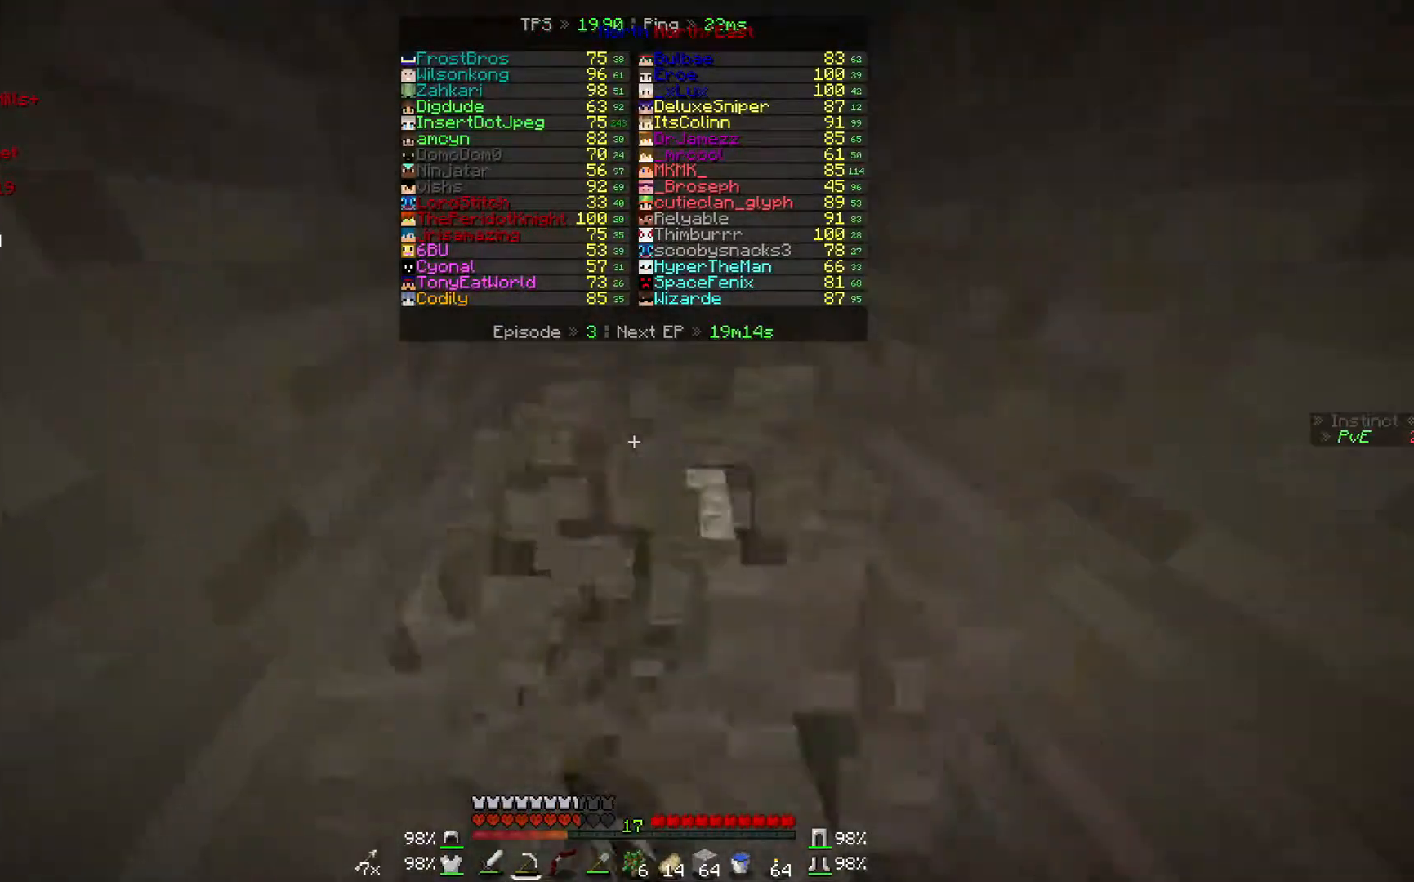
{"keys": [], "mouse": ["left"], "events": [[300, "w", "up"]]}
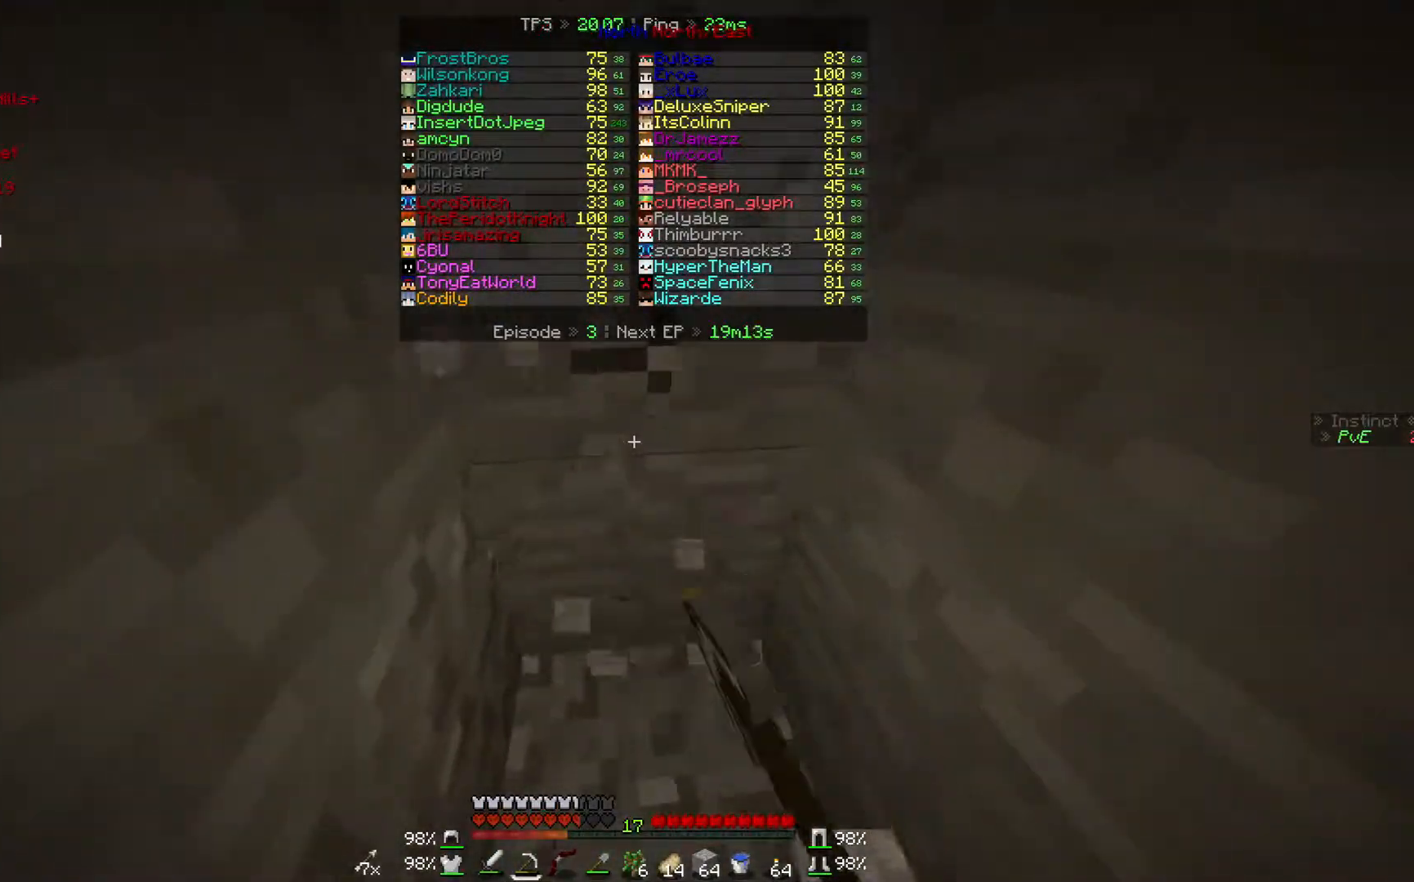
{"keys": [], "mouse": ["left"], "events": []}
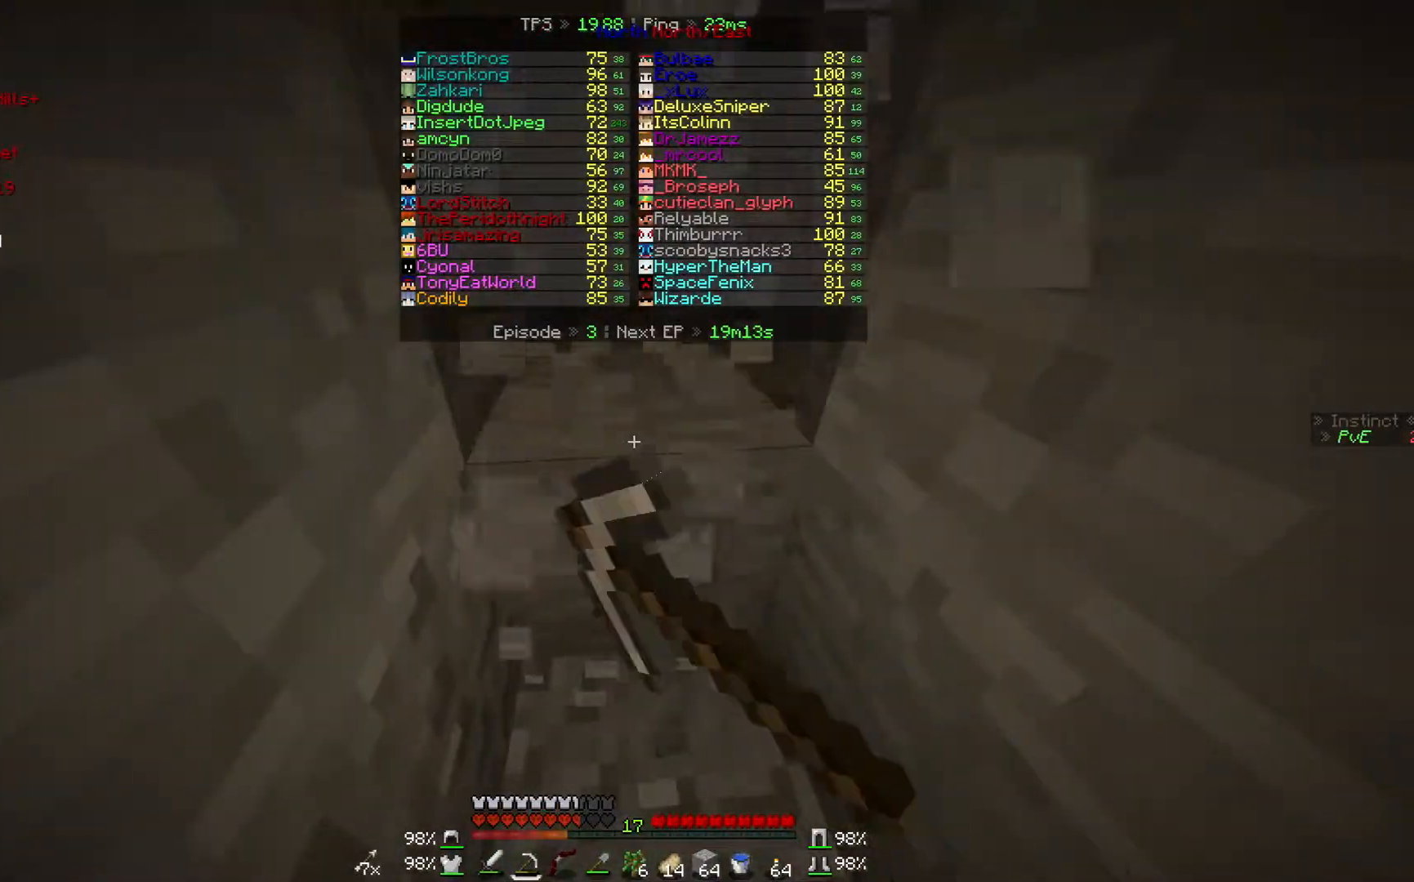
{"keys": ["w"], "mouse": ["left"], "events": [[300, "w", "down"]]}
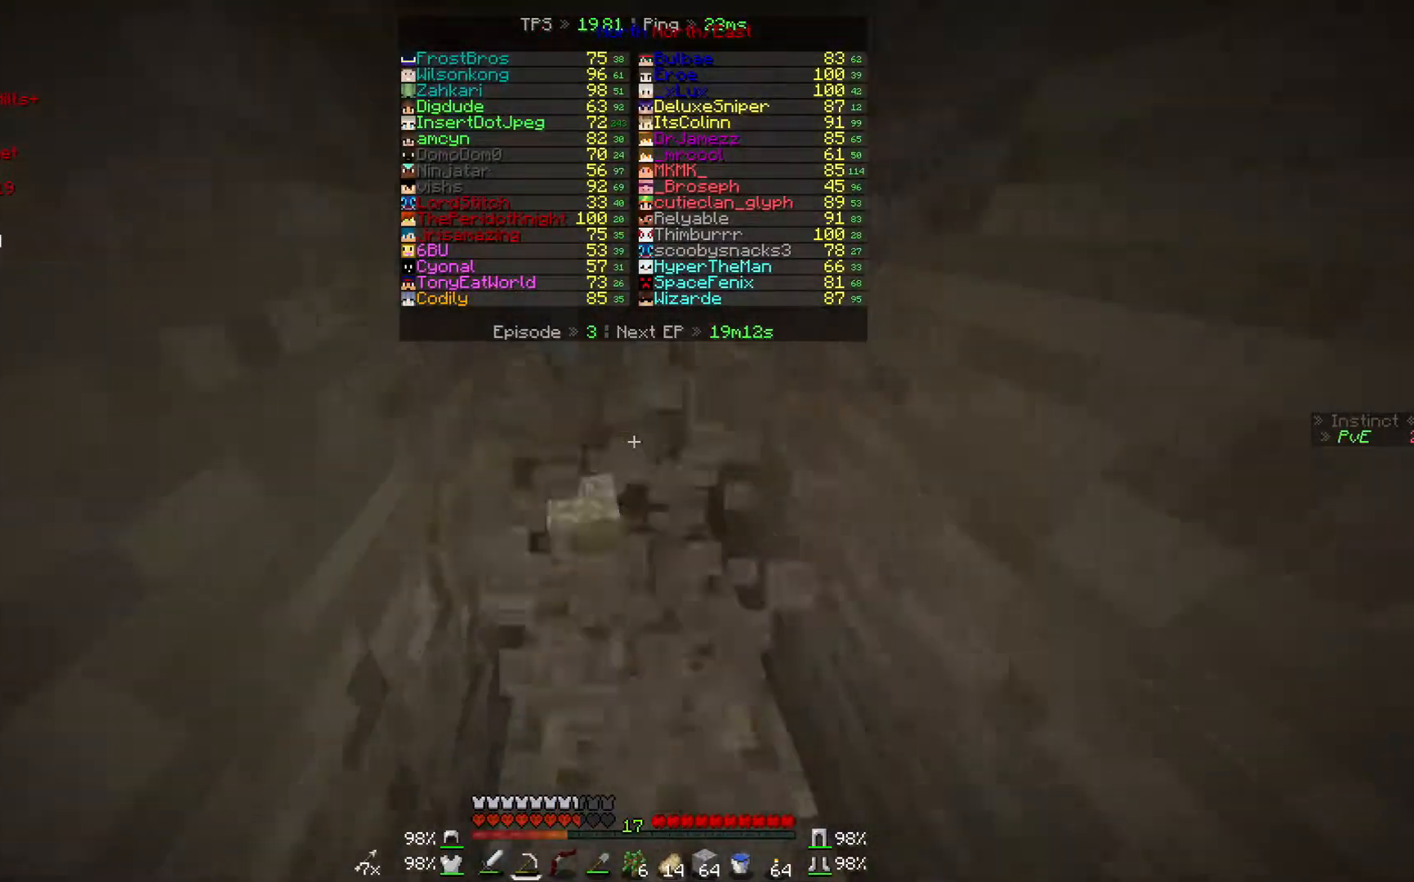
{"keys": [], "mouse": ["left"], "events": [[267, "w", "up"]]}
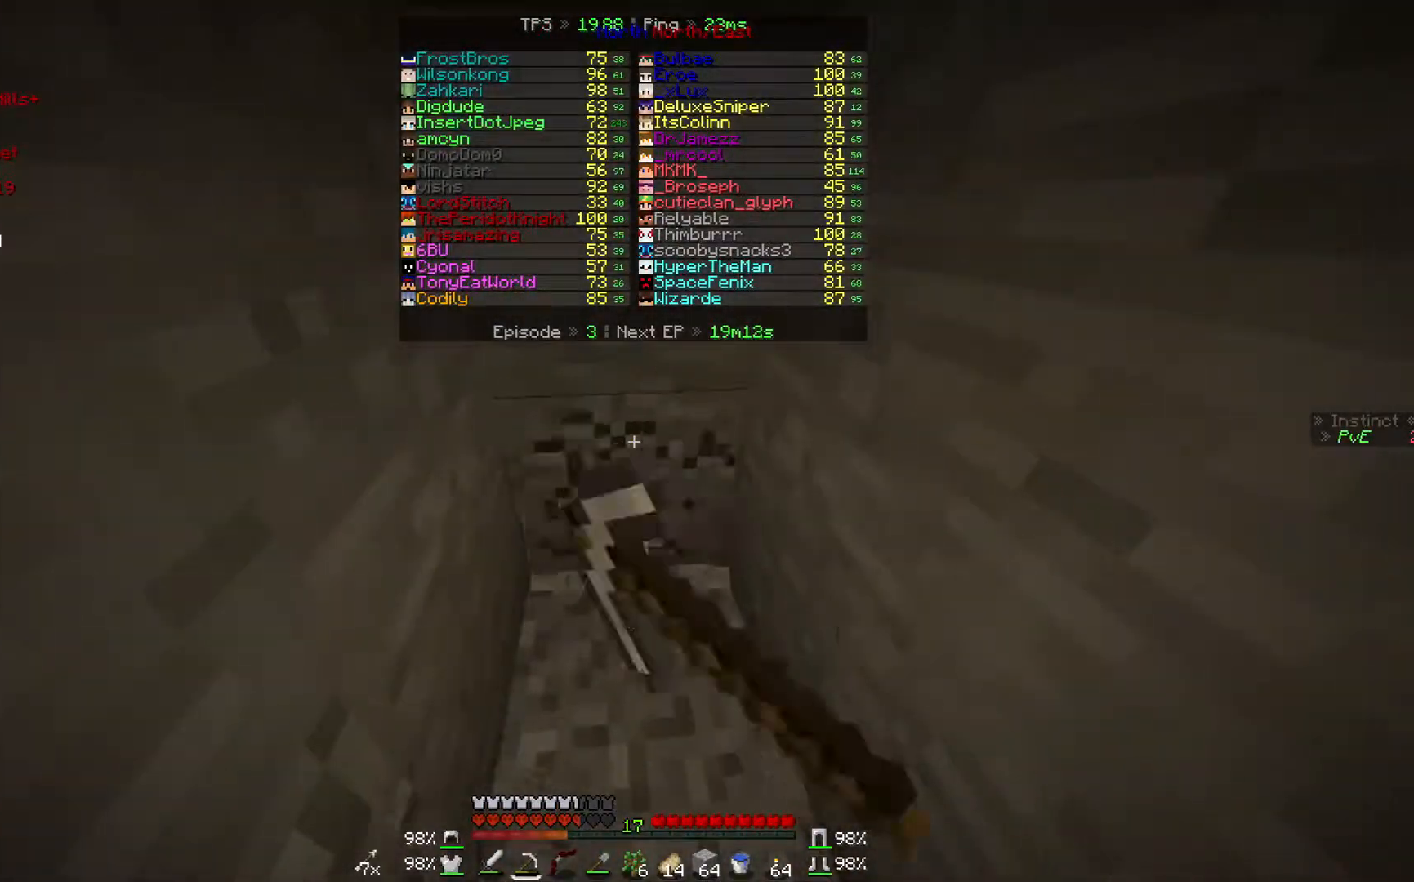
{"keys": ["w"], "mouse": ["left"], "events": [[200, "w", "down"]]}